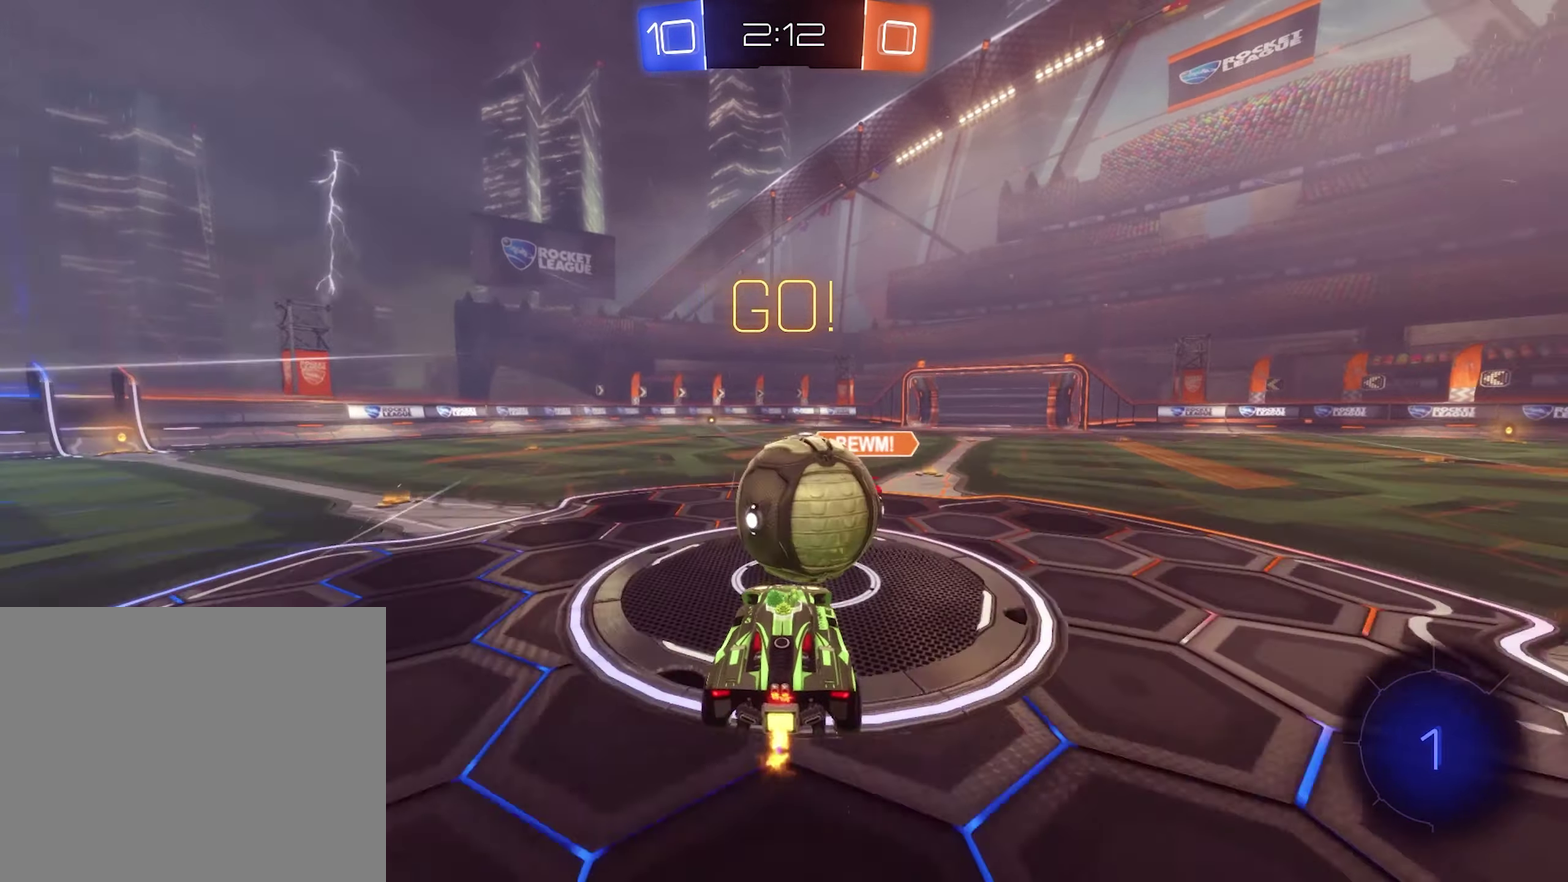
Gameplay with a controller (Xbox layout); each line is a JSON object with the inputs held at the frame after it. "events" lists button and stick changes between this image and that frame as [ms after this image, input, new state], when the widget could be followed in between.
{"buttons": ["L1"], "left_stick": "right", "right_stick": "center", "events": [[66, "left_stick", "up-left"], [100, "A", "down"], [100, "L1", "down"], [200, "left_stick", "down-left"], [233, "A", "up"], [333, "left_stick", "down"], [466, "left_stick", "right"]]}
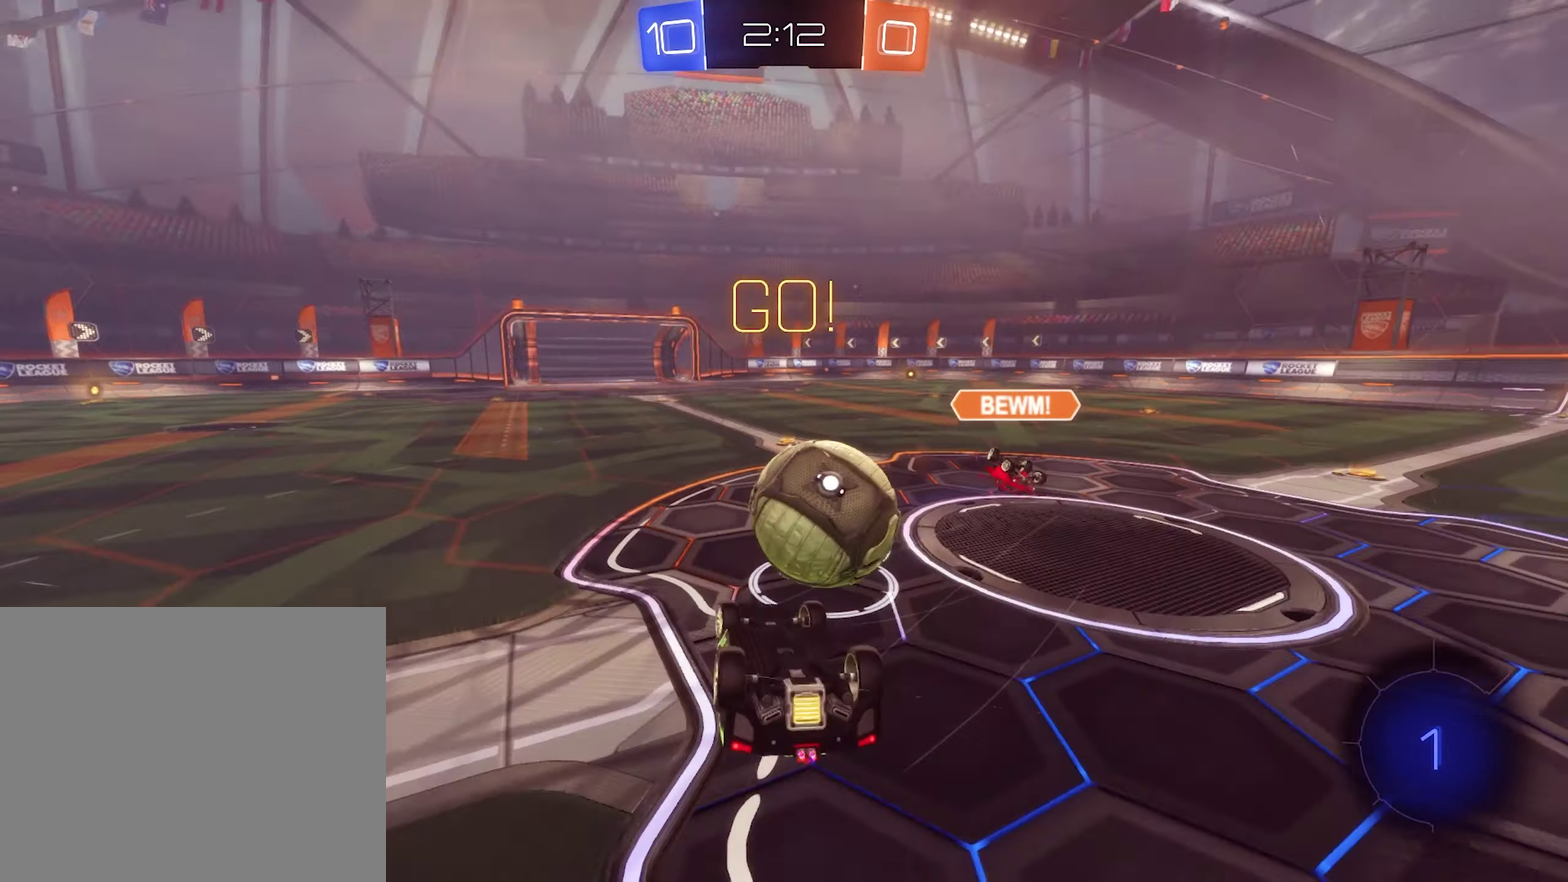
{"buttons": [], "left_stick": "center", "right_stick": "center", "events": [[33, "left_stick", "up-right"], [166, "left_stick", "up"], [233, "left_stick", "up-left"], [300, "L1", "up"], [333, "left_stick", "center"]]}
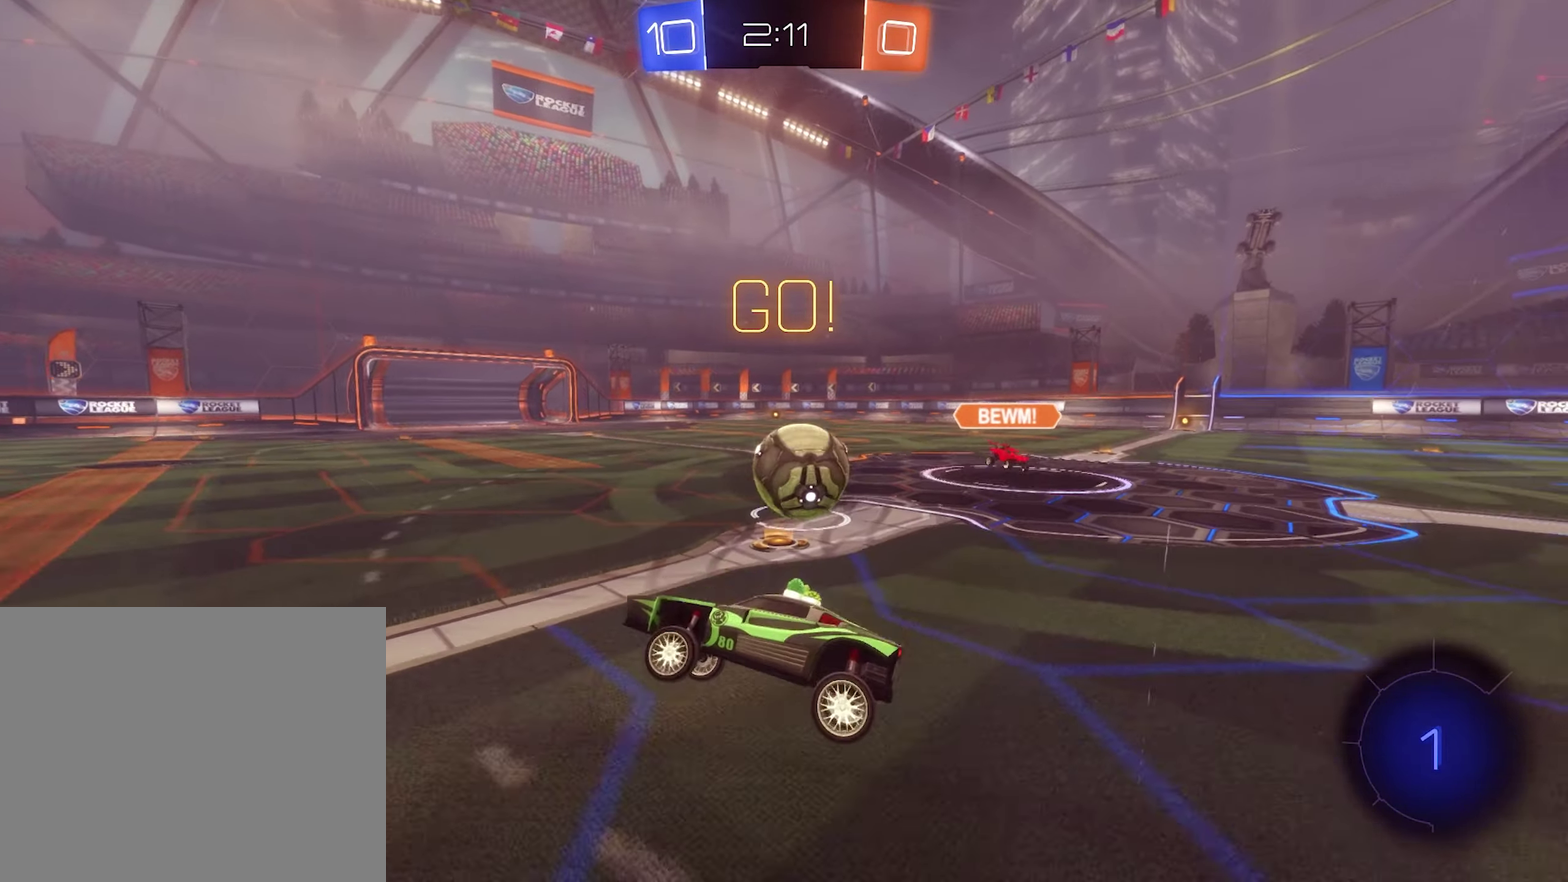
{"buttons": ["R2"], "left_stick": "right", "right_stick": "center", "events": [[200, "left_stick", "right"], [266, "L2", "down"], [366, "L2", "up"], [400, "R2", "down"]]}
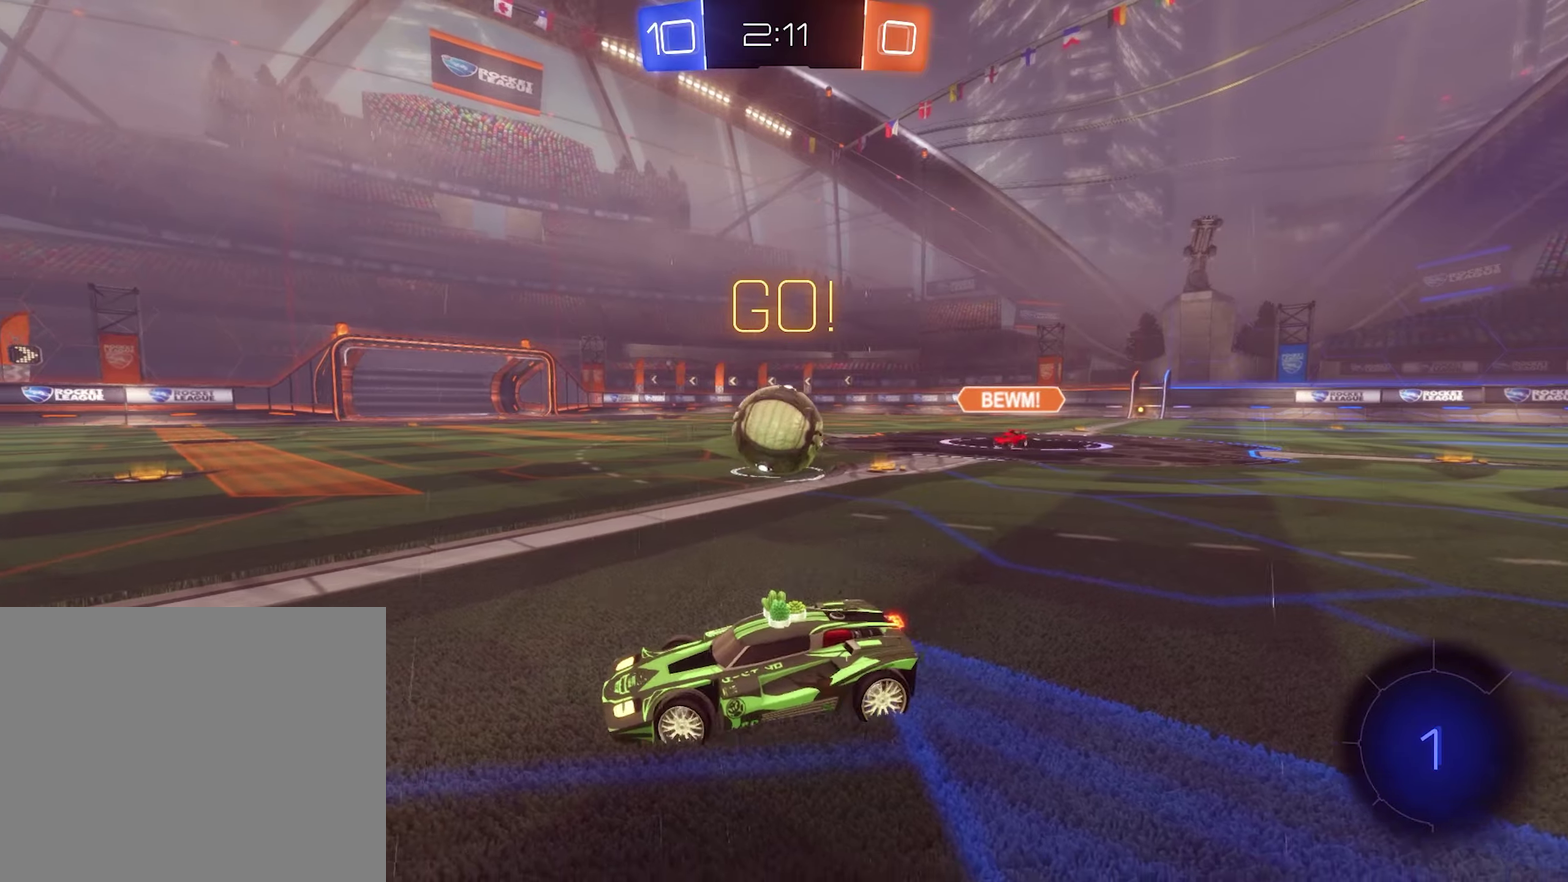
{"buttons": ["R2"], "left_stick": "right", "right_stick": "center", "events": [[233, "R2", "up"], [400, "R2", "down"]]}
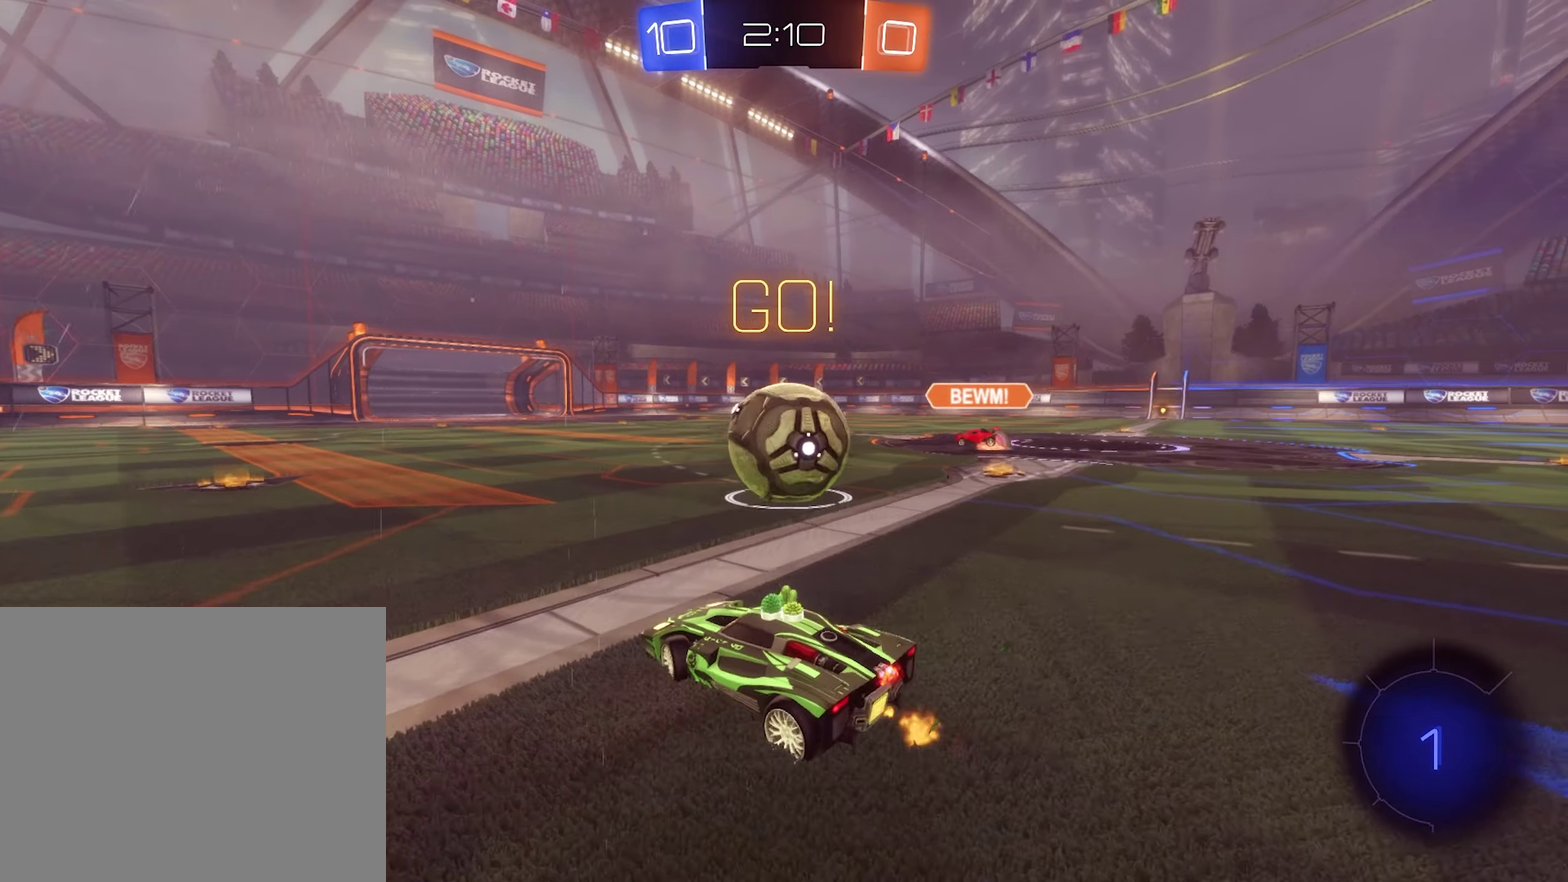
{"buttons": ["R2"], "left_stick": "right", "right_stick": "center", "events": [[67, "left_stick", "center"], [300, "left_stick", "right"], [367, "Y", "down"], [500, "Y", "up"]]}
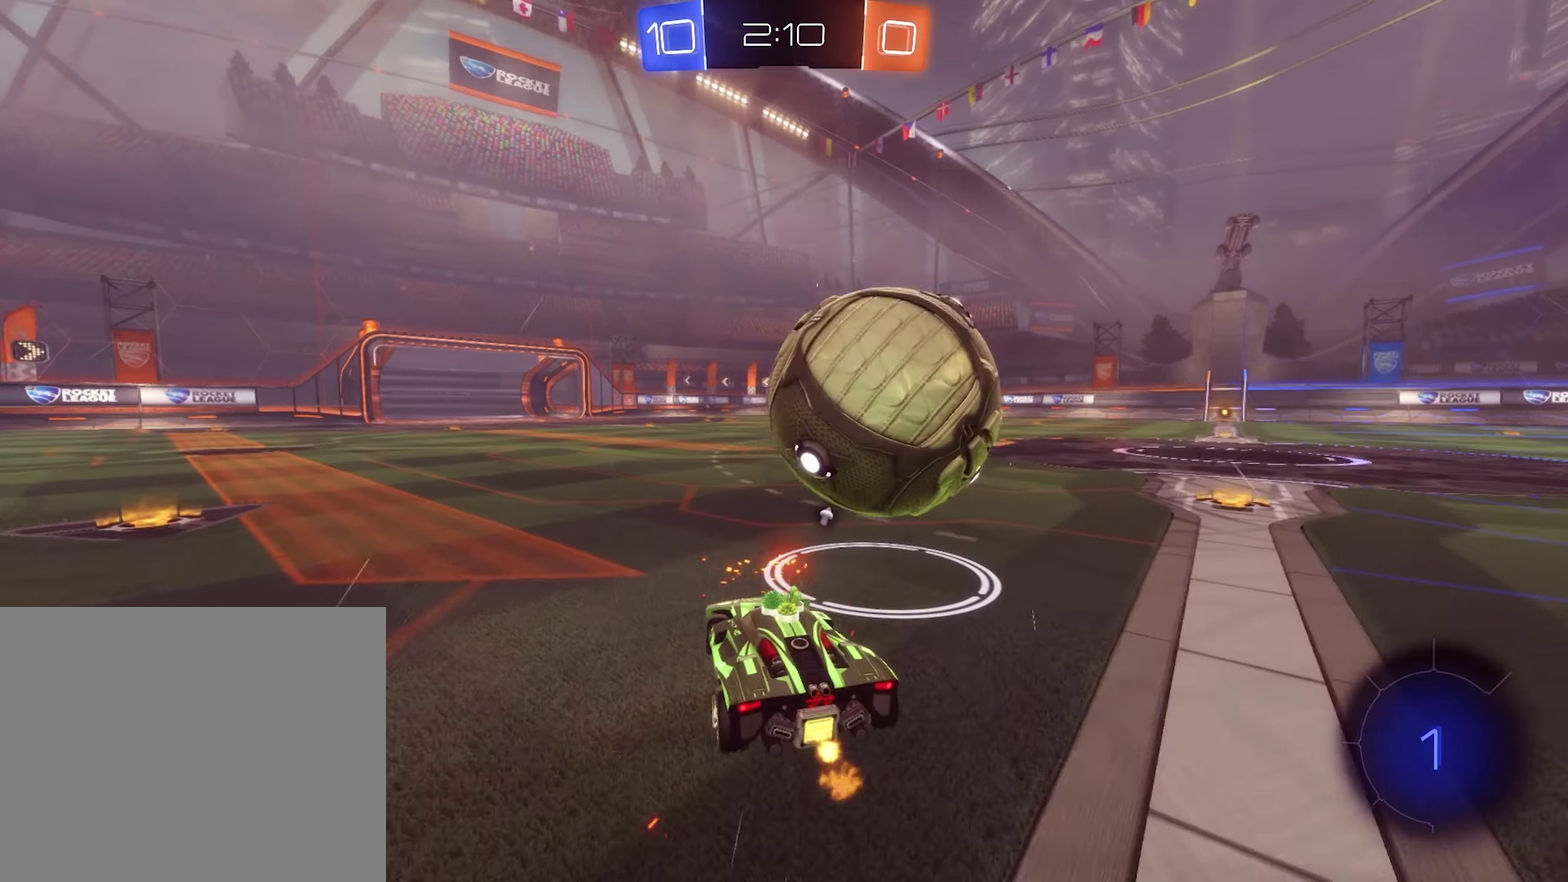
{"buttons": ["R2"], "left_stick": "center", "right_stick": "center", "events": [[133, "R2", "up"], [167, "left_stick", "down-right"], [333, "left_stick", "center"], [400, "R2", "down"]]}
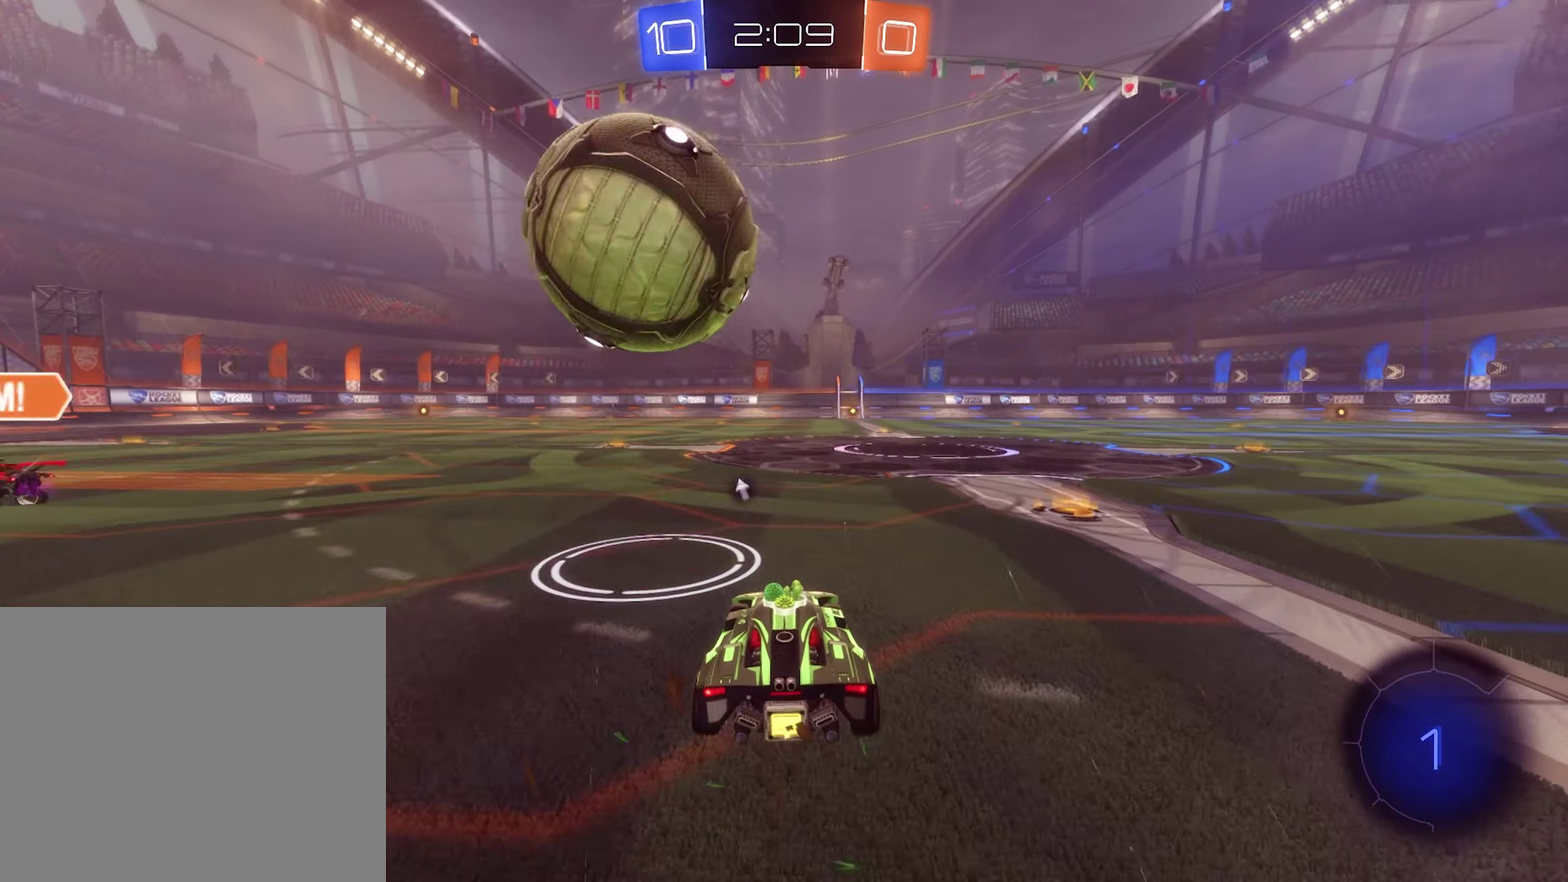
{"buttons": [], "left_stick": "center", "right_stick": "center", "events": [[233, "Y", "down"], [300, "left_stick", "right"], [333, "Y", "up"], [367, "R2", "up"], [367, "left_stick", "center"]]}
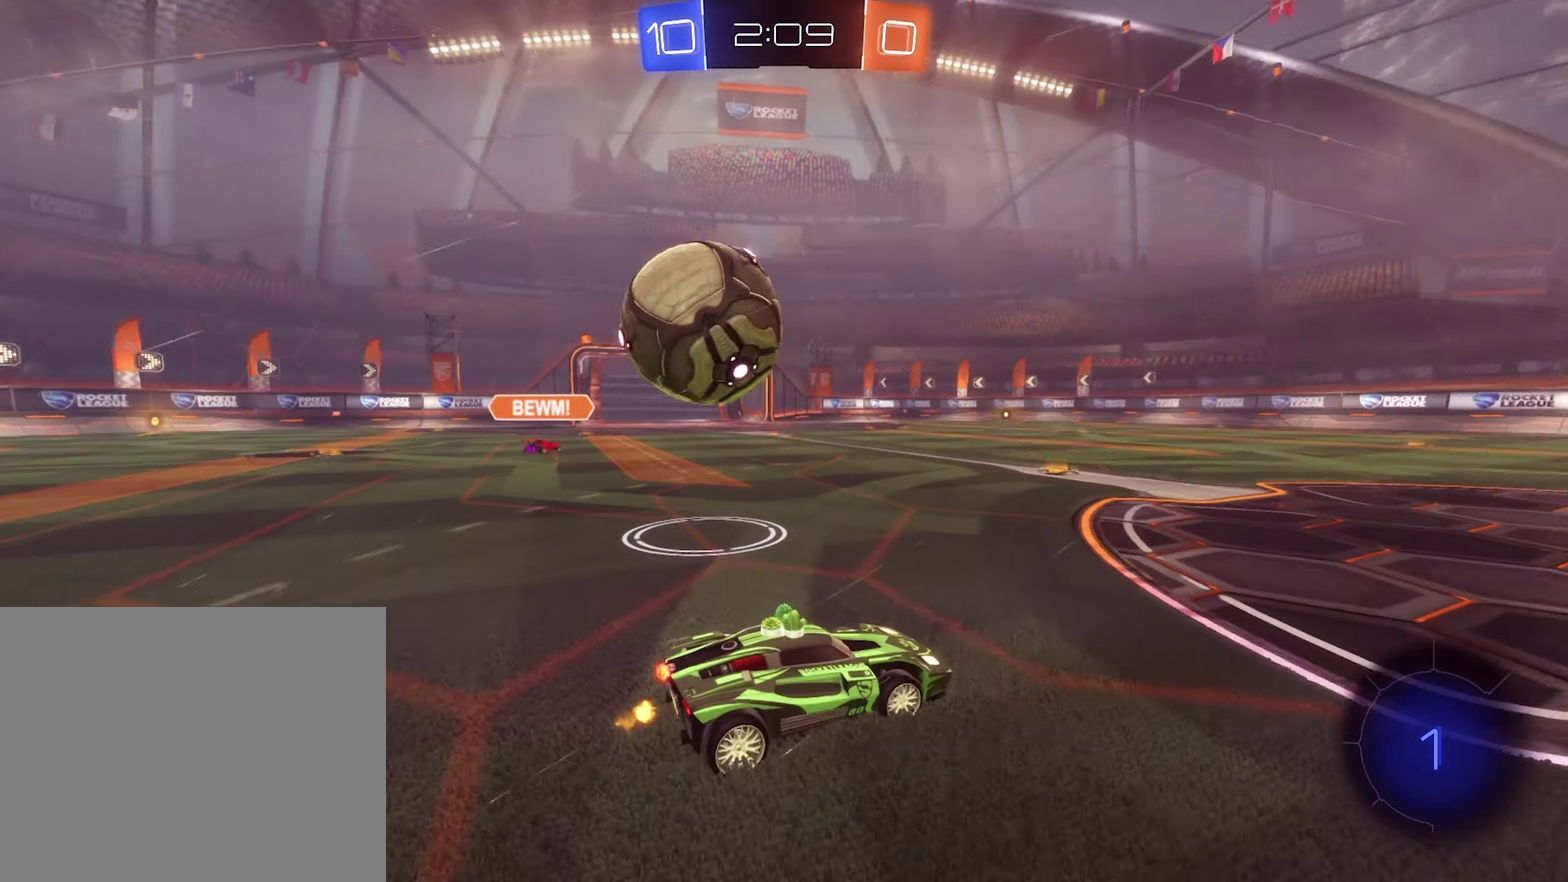
{"buttons": ["R2"], "left_stick": "left", "right_stick": "center", "events": [[300, "R2", "down"], [367, "left_stick", "left"]]}
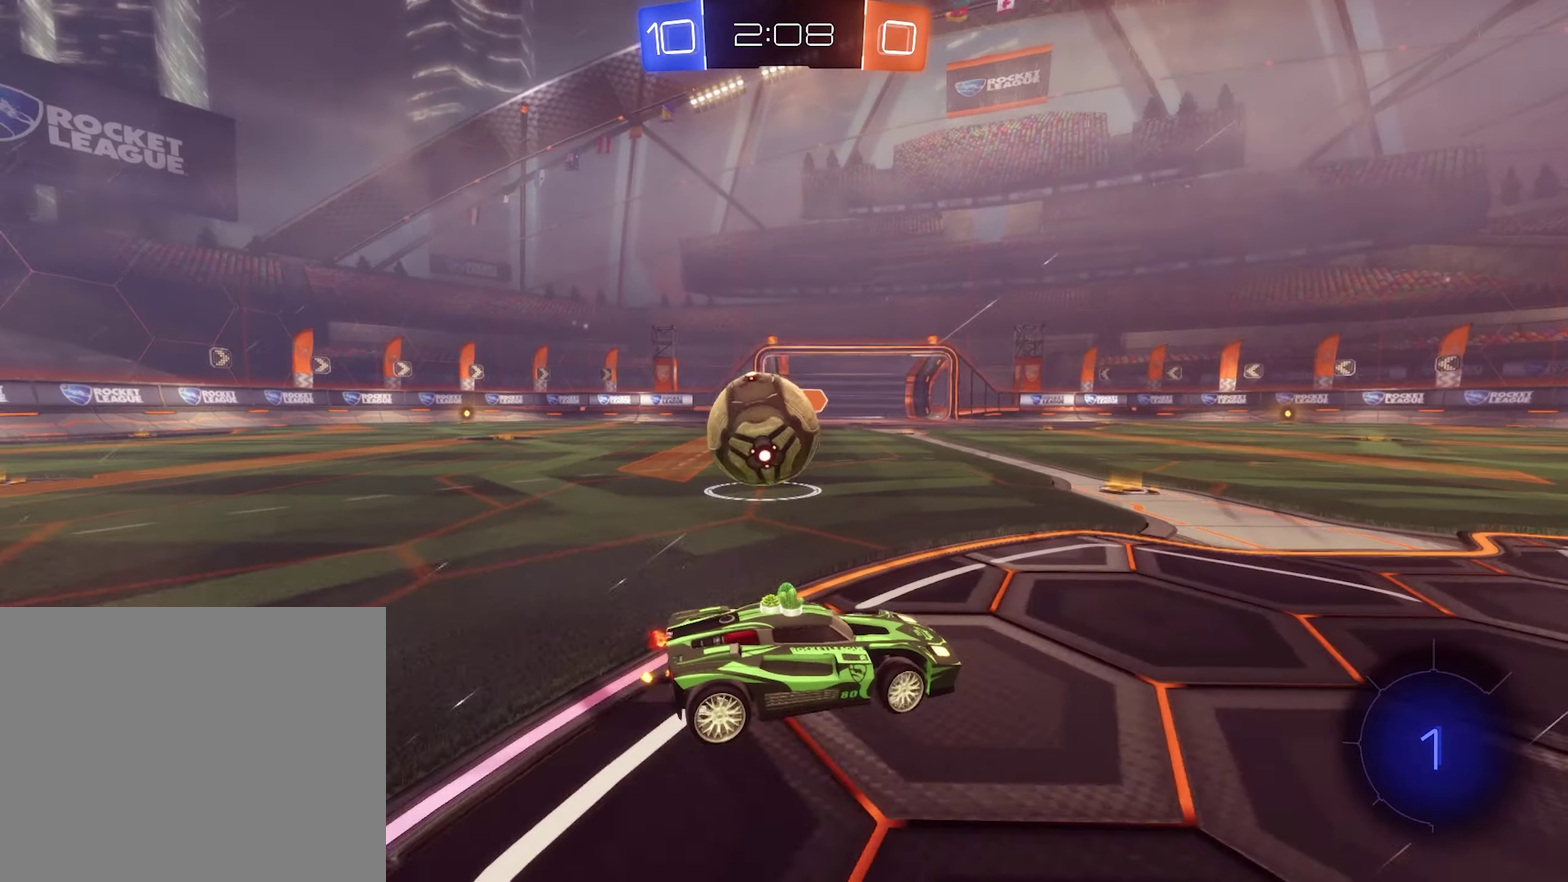
{"buttons": ["R2"], "left_stick": "left", "right_stick": "center", "events": [[33, "R2", "up"], [33, "left_stick", "down-left"], [333, "left_stick", "center"], [400, "R2", "down"], [467, "left_stick", "left"]]}
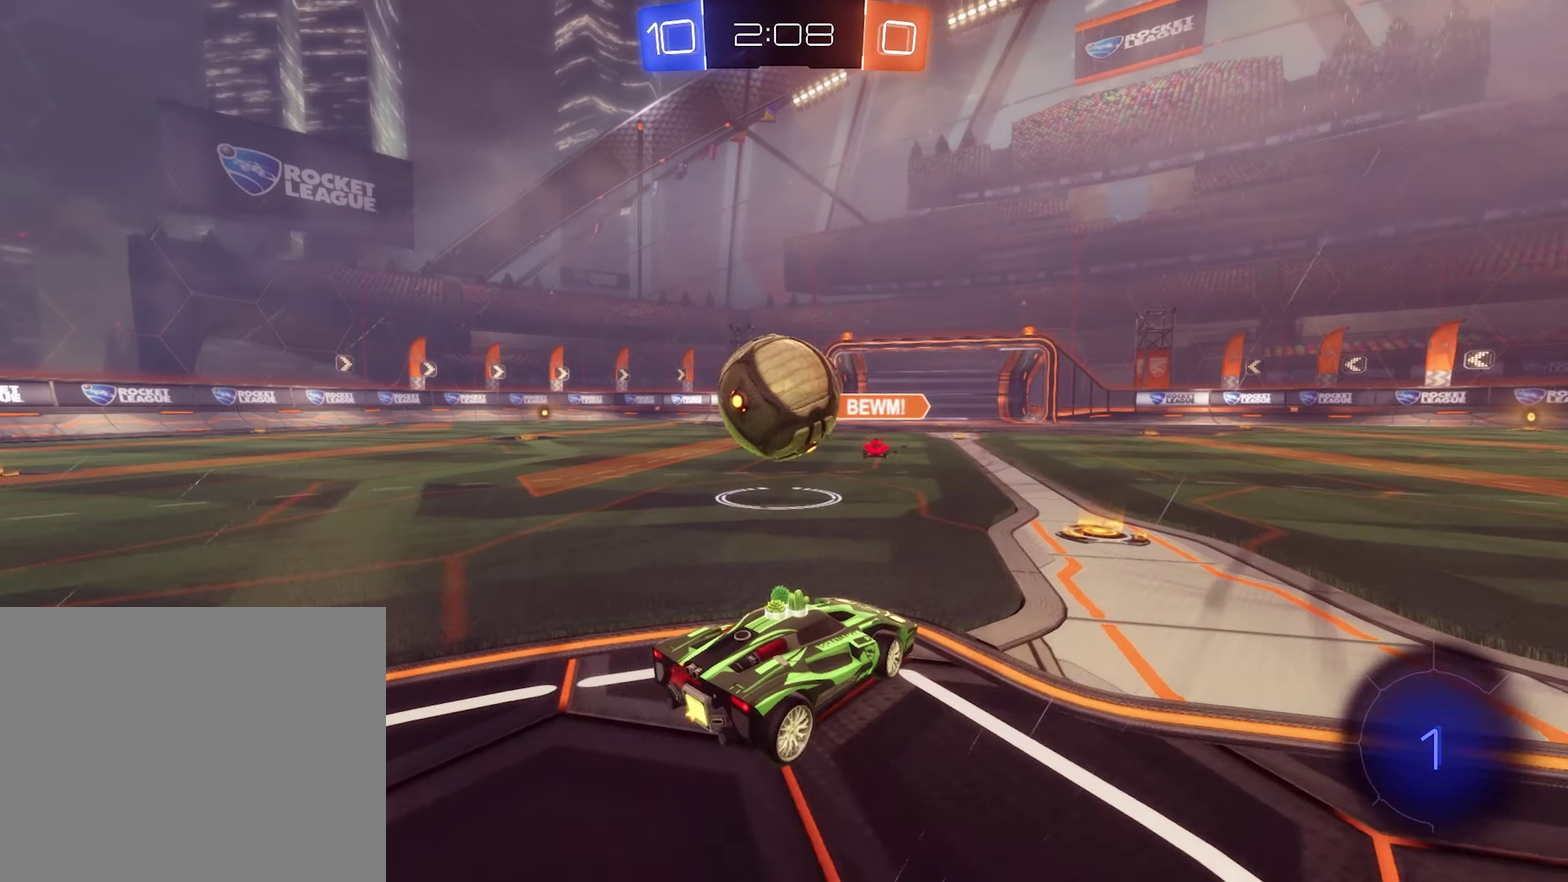
{"buttons": ["R1"], "left_stick": "up-right", "right_stick": "center", "events": [[233, "A", "down"], [233, "left_stick", "center"], [300, "R2", "up"], [333, "A", "up"], [400, "left_stick", "up-right"], [433, "A", "down"], [433, "R1", "down"], [500, "A", "up"]]}
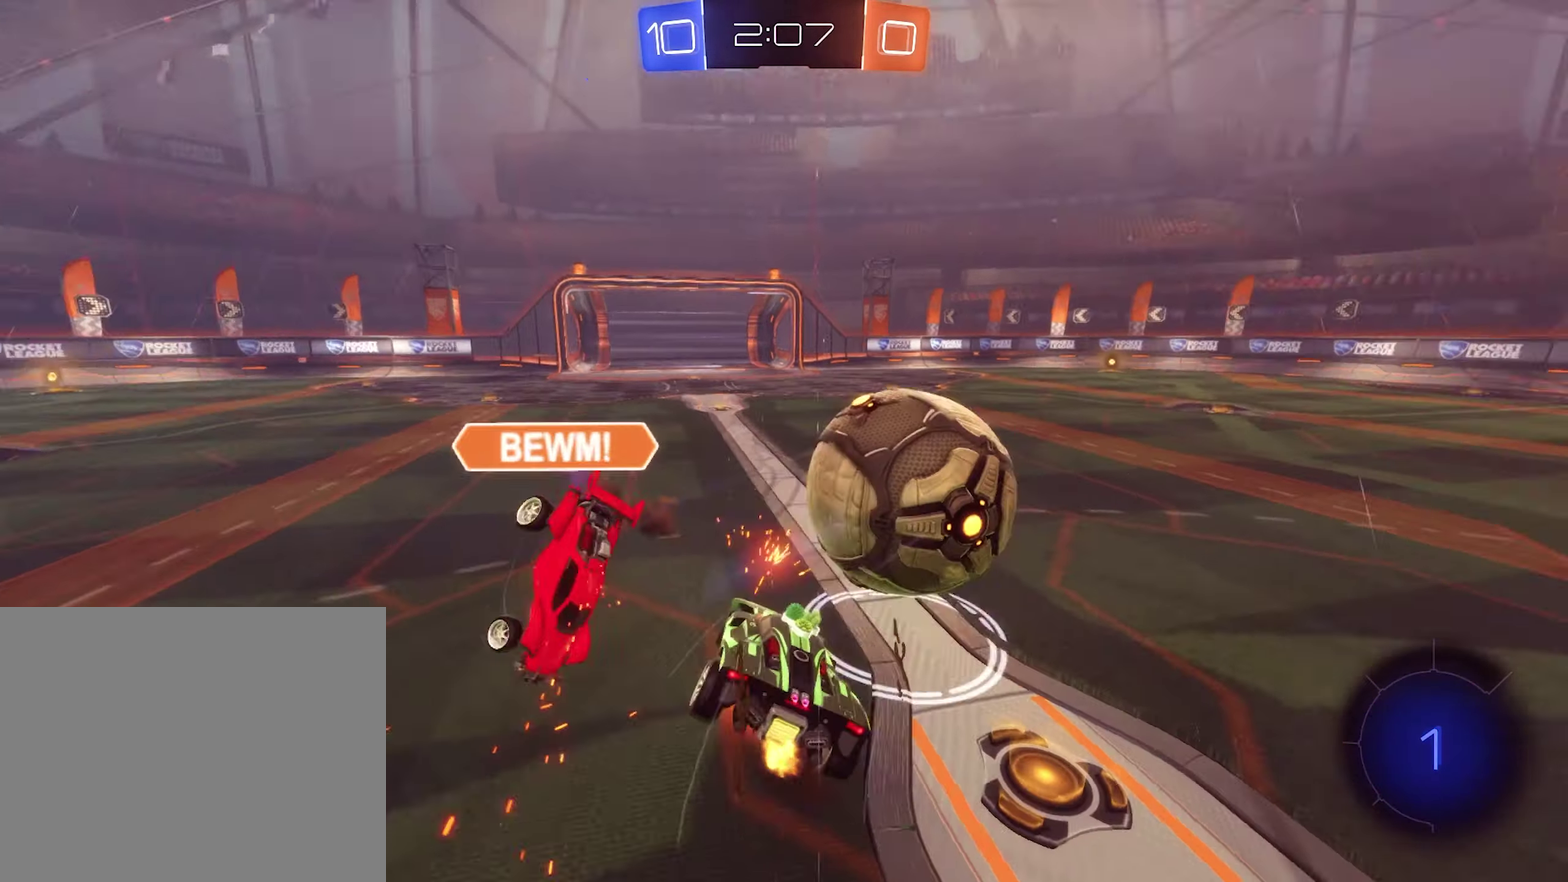
{"buttons": [], "left_stick": "center", "right_stick": "center", "events": [[33, "A", "down"], [100, "left_stick", "right"], [133, "A", "up"], [300, "left_stick", "up-right"], [400, "left_stick", "center"], [467, "R1", "up"]]}
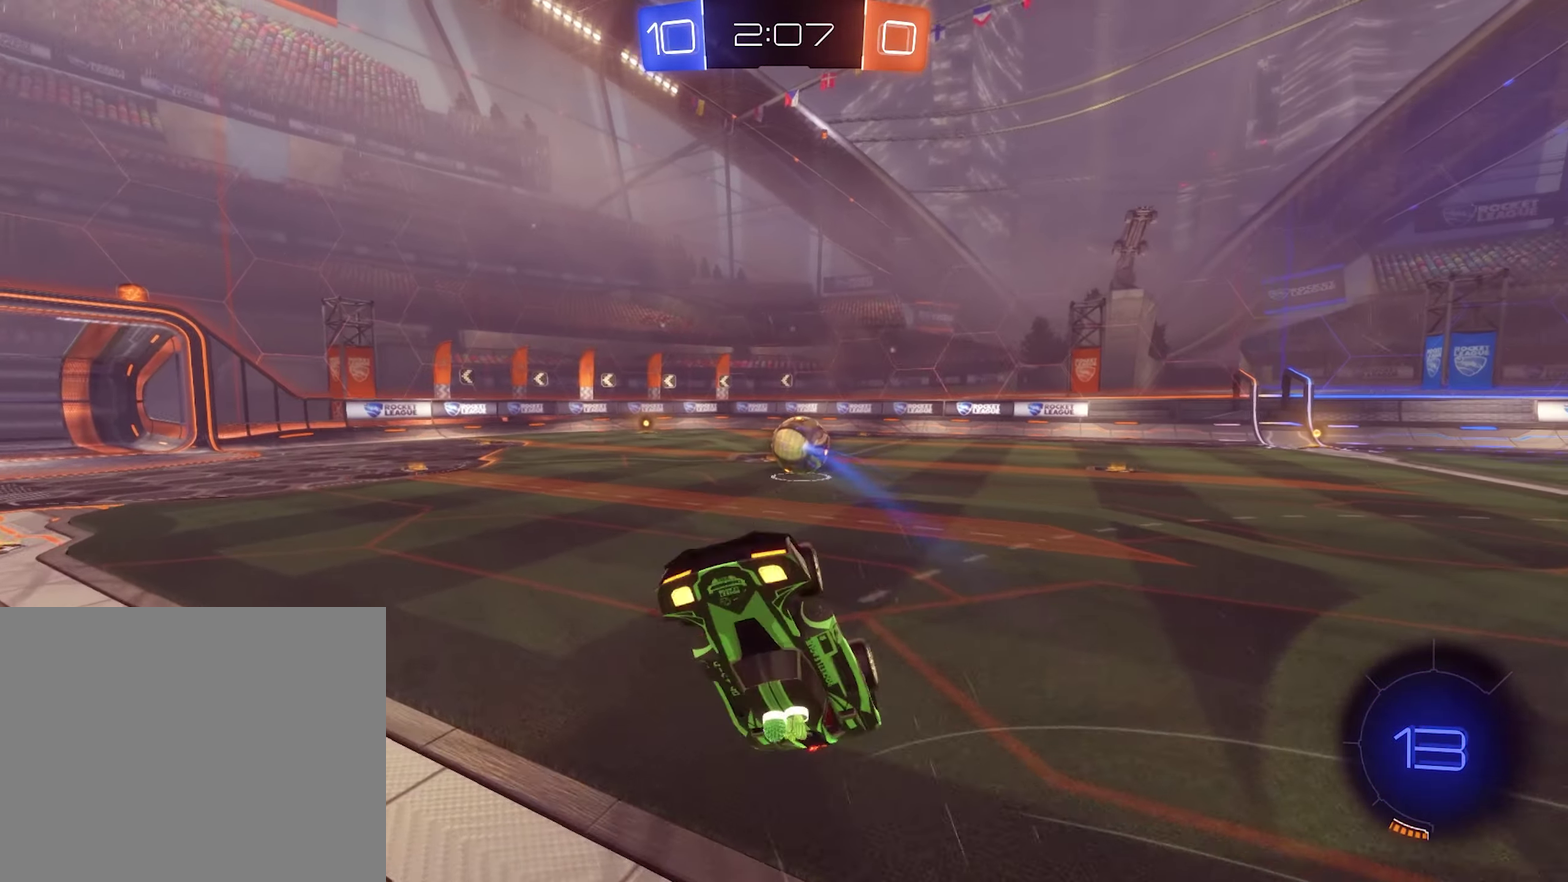
{"buttons": ["B", "R2"], "left_stick": "center", "right_stick": "center", "events": [[33, "left_stick", "up-right"], [167, "left_stick", "up"], [200, "R2", "down"], [233, "Y", "down"], [300, "Y", "up"], [400, "left_stick", "center"], [433, "B", "down"]]}
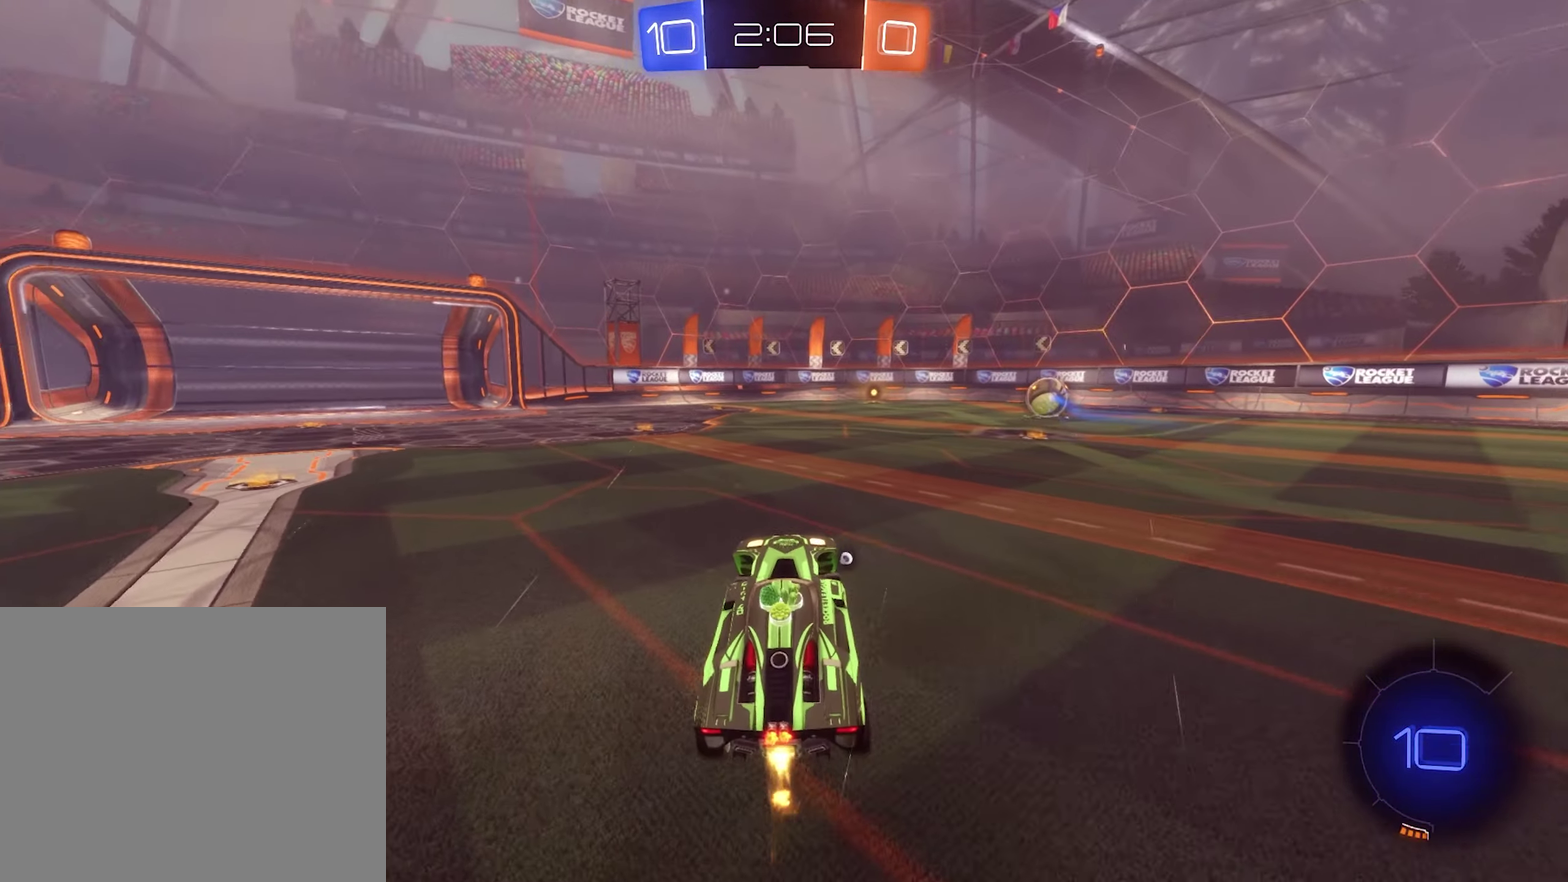
{"buttons": ["B", "L1", "R2"], "left_stick": "down", "right_stick": "center", "events": [[67, "left_stick", "right"], [267, "A", "down"], [300, "L1", "down"], [300, "left_stick", "up-right"], [333, "A", "up"], [333, "B", "up"], [333, "R2", "up"], [367, "left_stick", "up"], [400, "A", "down"], [400, "R2", "down"], [433, "B", "down"], [433, "left_stick", "down"], [467, "A", "up"]]}
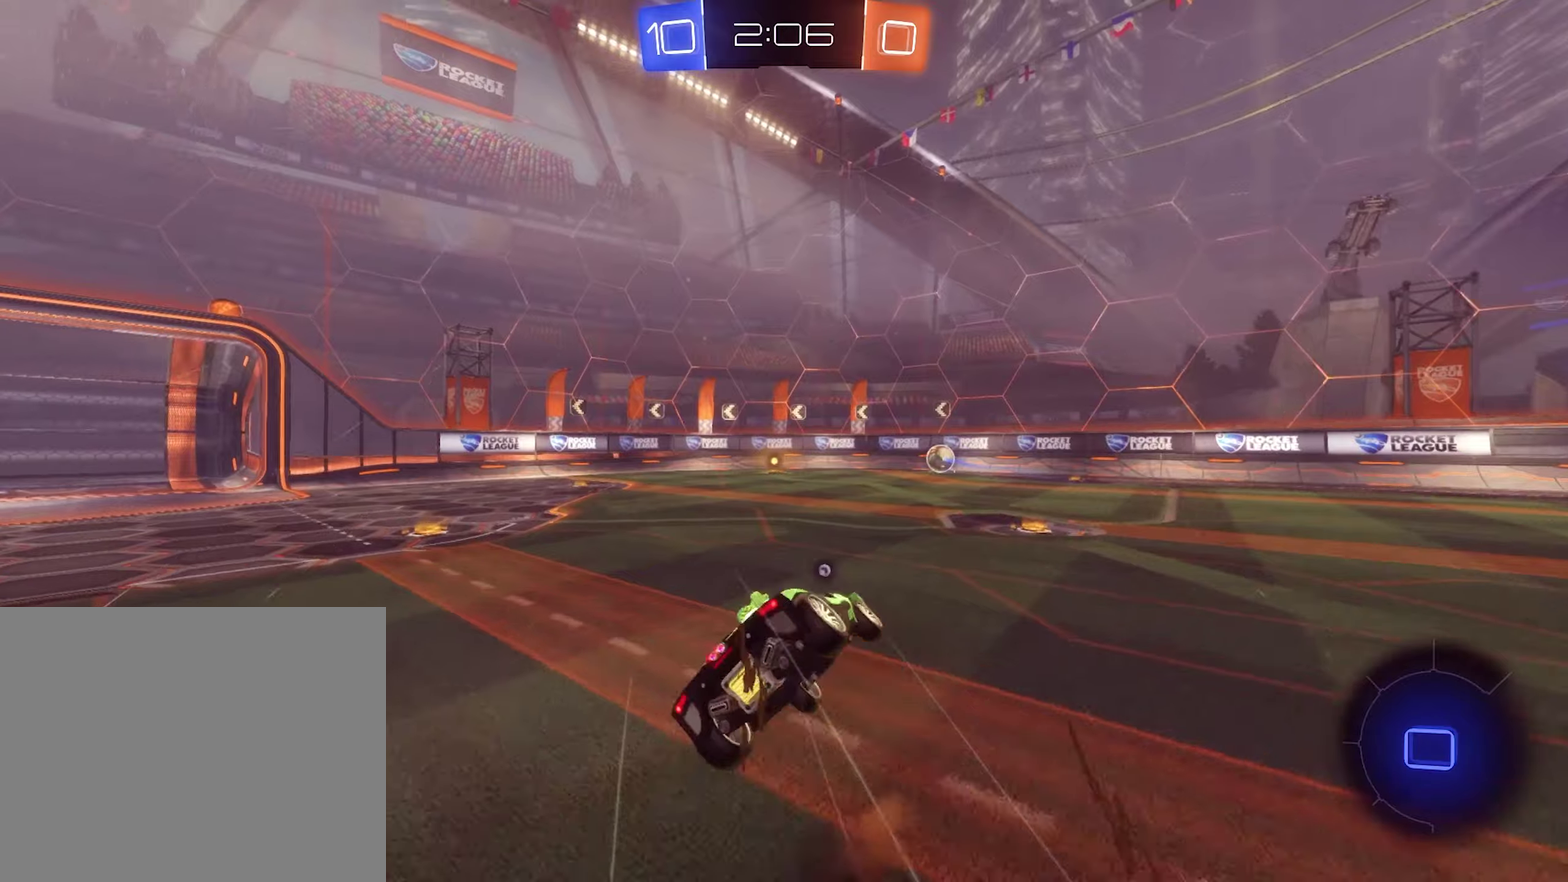
{"buttons": ["B", "L1", "R2"], "left_stick": "down-left", "right_stick": "center", "events": [[34, "left_stick", "down-left"]]}
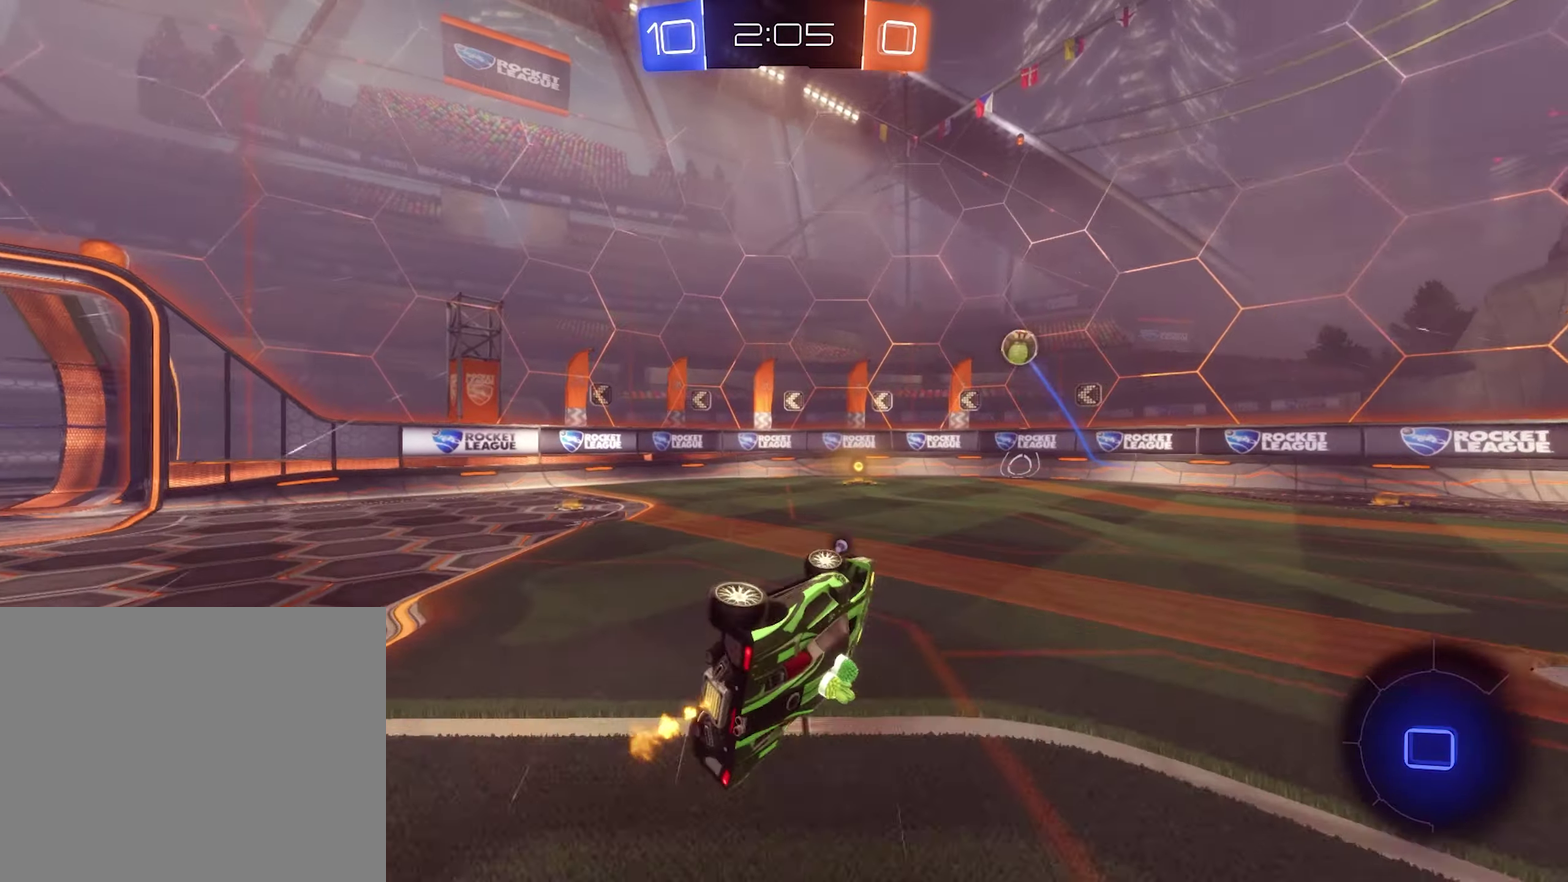
{"buttons": ["R2"], "left_stick": "right", "right_stick": "center", "events": [[100, "B", "up"], [167, "L1", "up"], [167, "Y", "down"], [200, "left_stick", "center"], [334, "Y", "up"], [500, "left_stick", "right"]]}
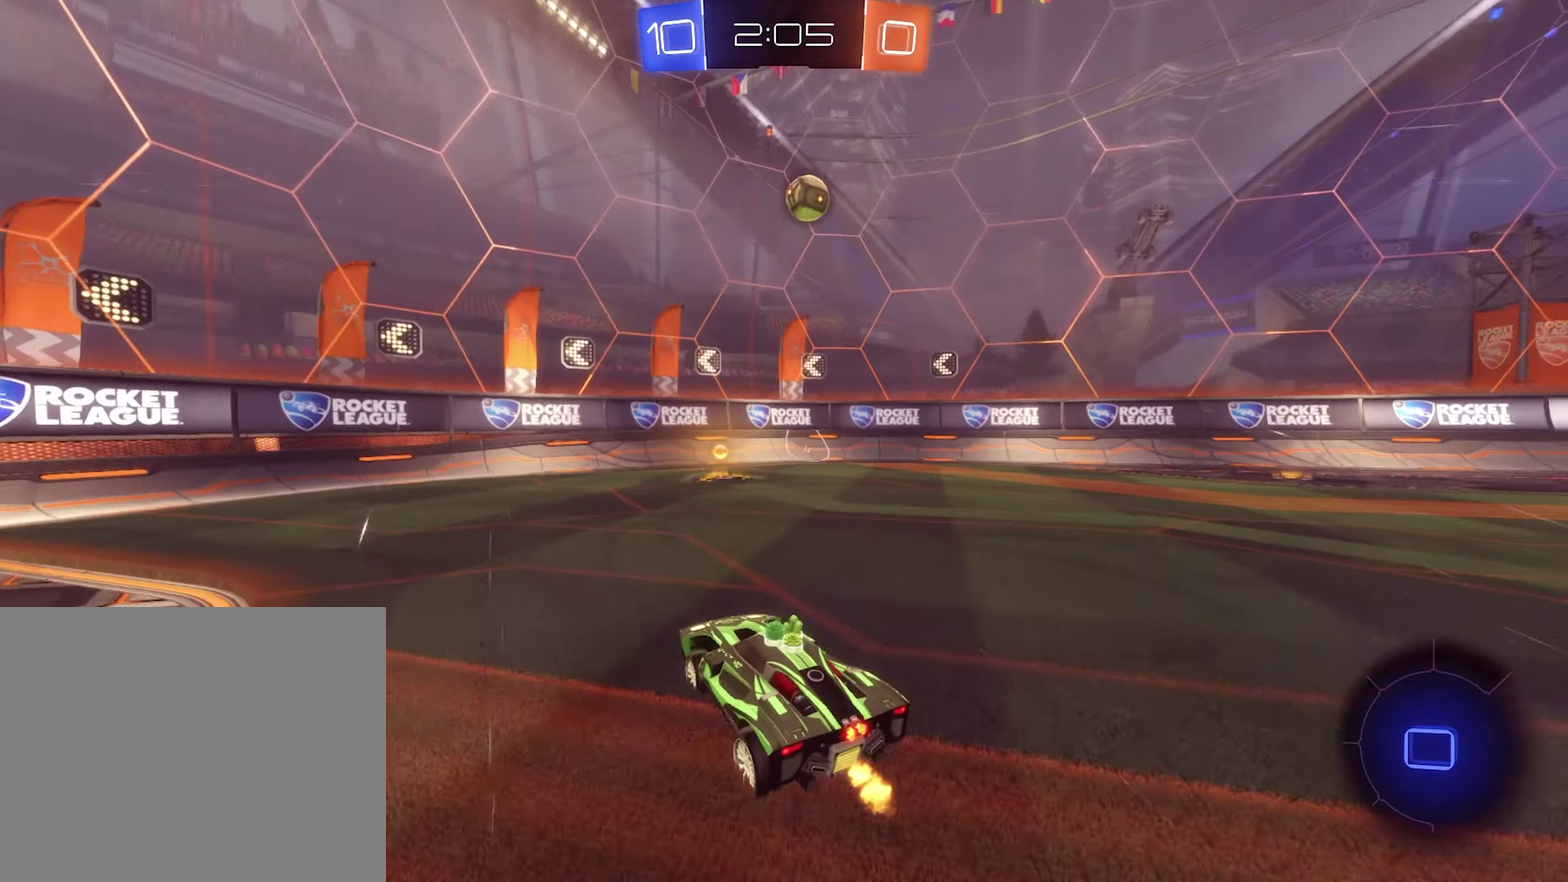
{"buttons": ["R2"], "left_stick": "center", "right_stick": "center", "events": [[234, "left_stick", "center"]]}
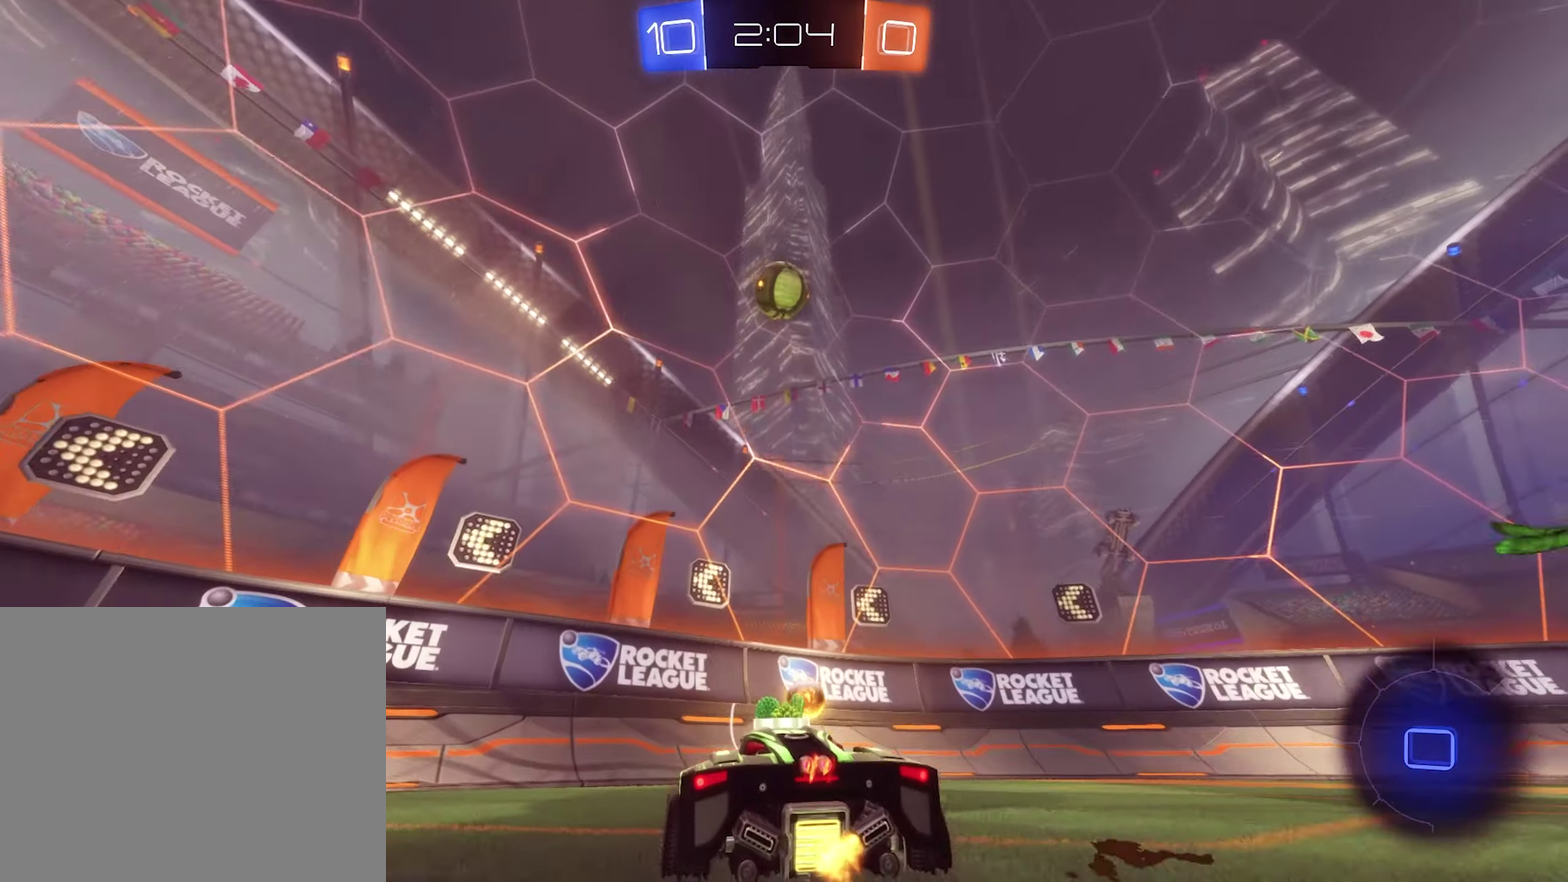
{"buttons": ["R2"], "left_stick": "left", "right_stick": "center", "events": [[267, "left_stick", "left"]]}
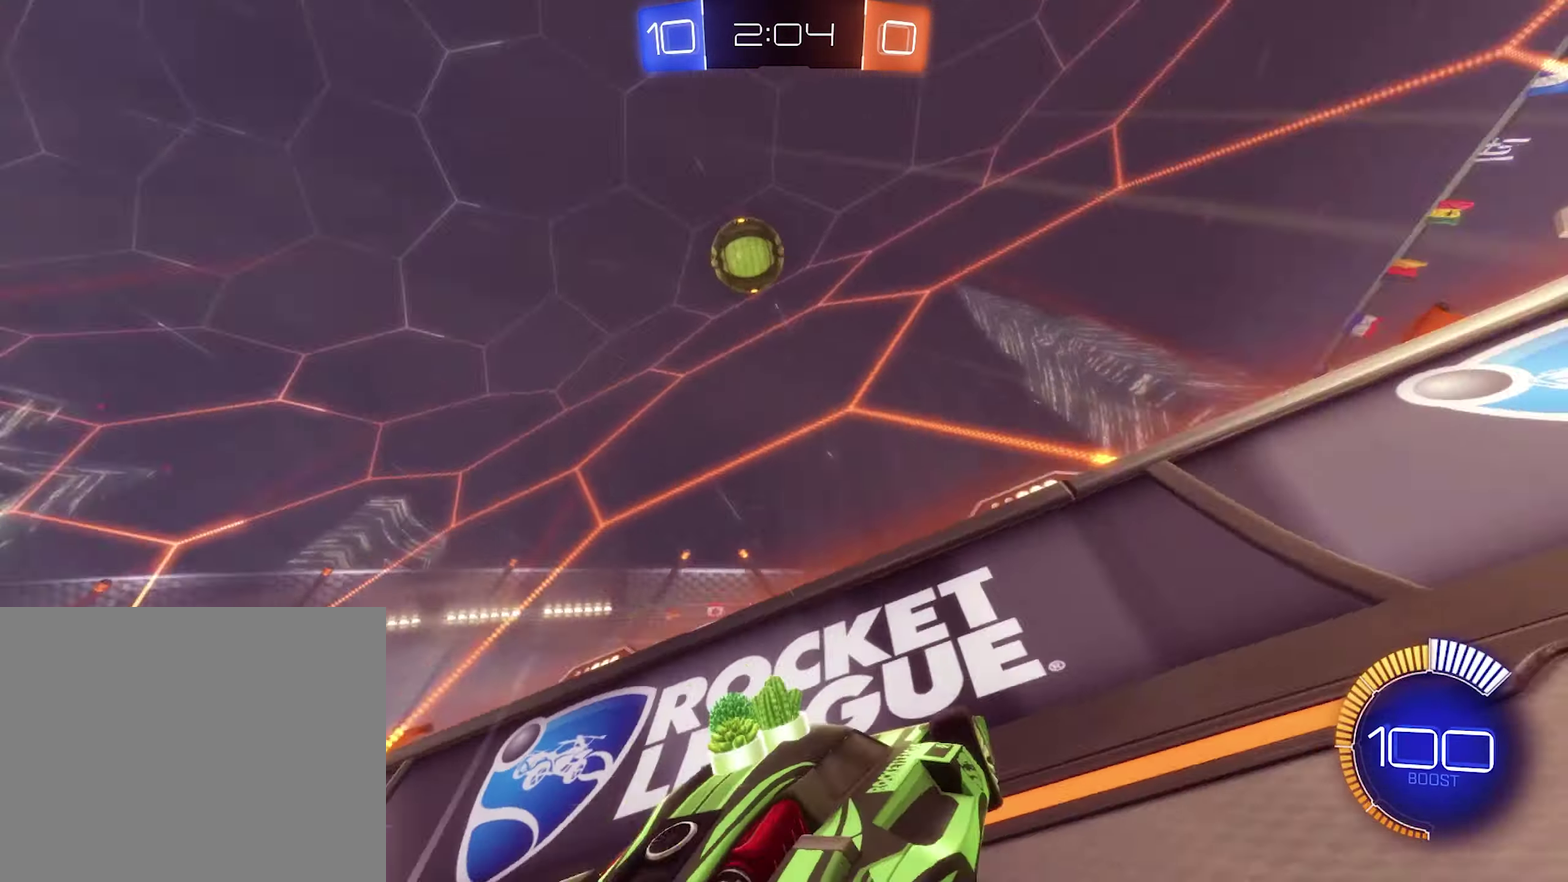
{"buttons": ["R2"], "left_stick": "center", "right_stick": "center", "events": [[67, "left_stick", "center"], [134, "left_stick", "left"], [200, "L1", "down"], [300, "L1", "up"], [400, "left_stick", "center"]]}
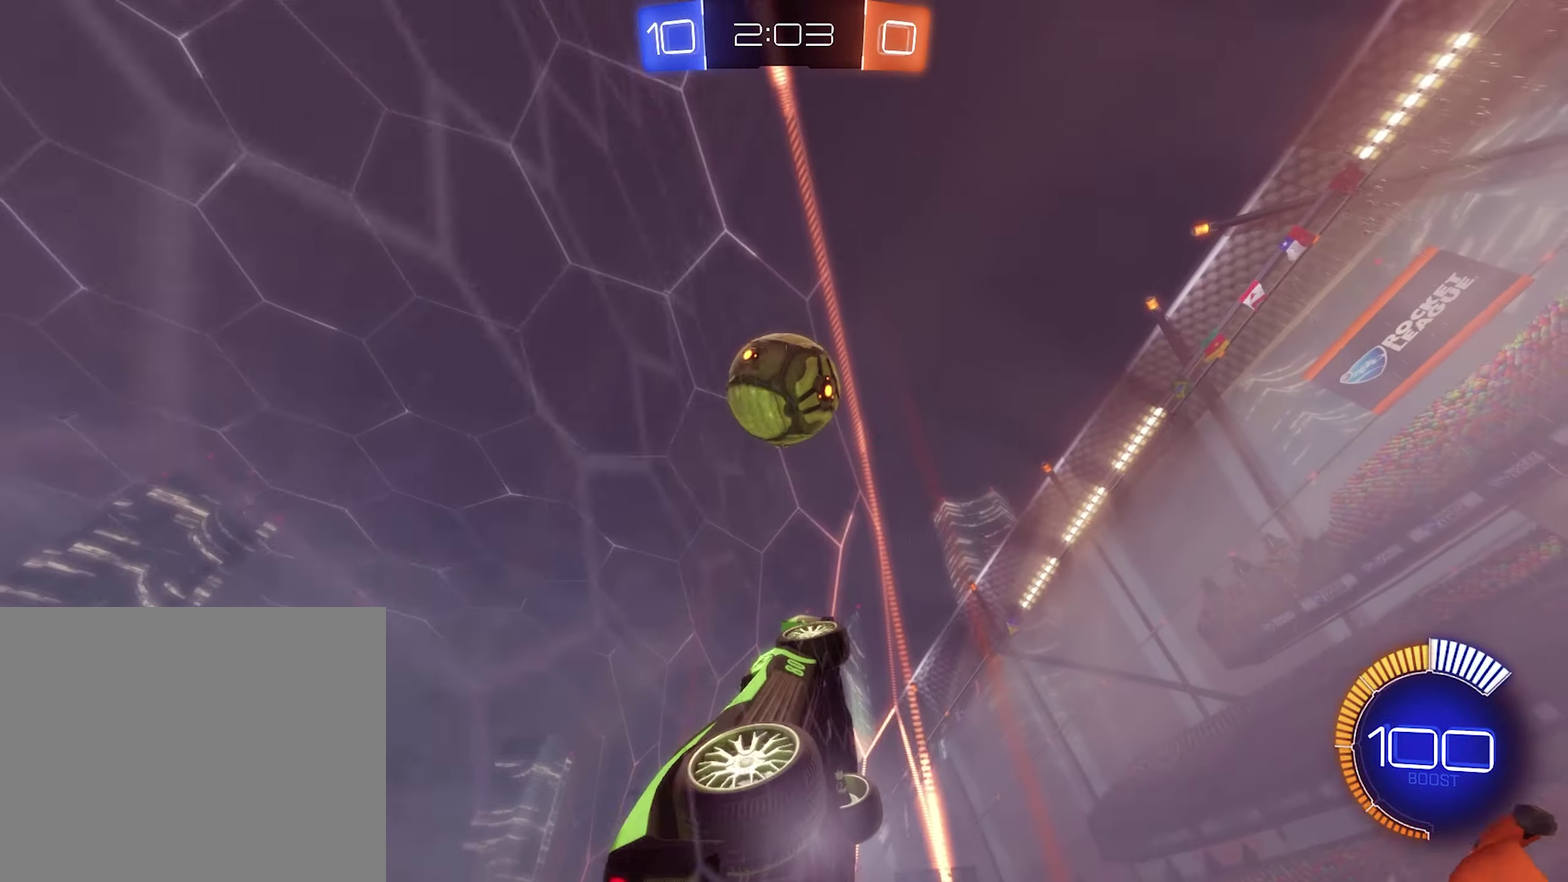
{"buttons": ["R2"], "left_stick": "left", "right_stick": "center", "events": [[134, "left_stick", "up-left"], [234, "left_stick", "left"]]}
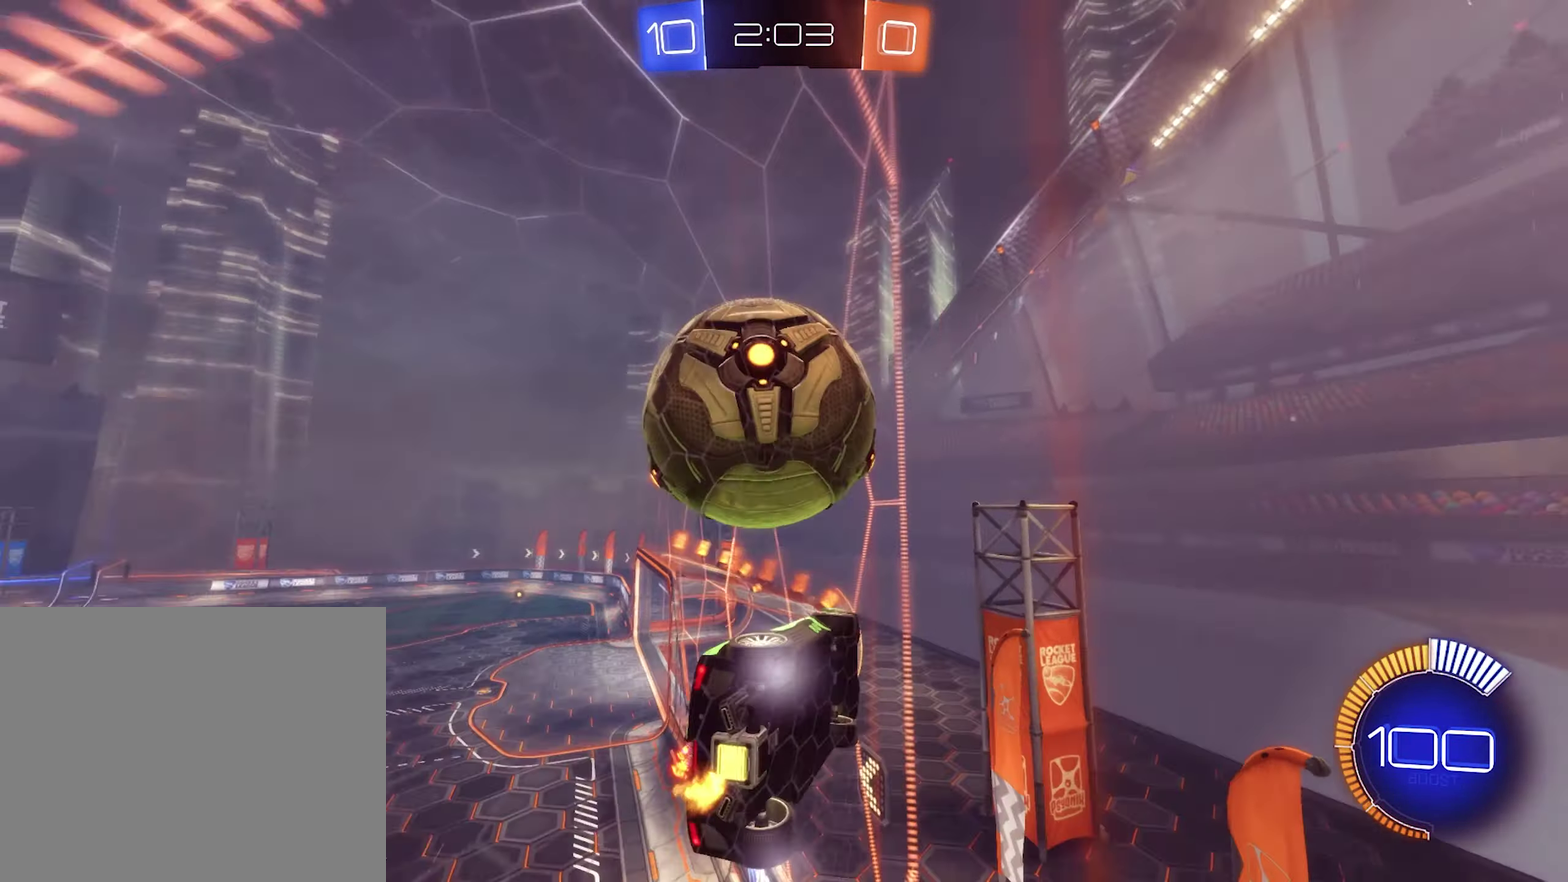
{"buttons": ["R2"], "left_stick": "center", "right_stick": "center", "events": [[34, "left_stick", "center"], [367, "left_stick", "left"], [434, "left_stick", "center"]]}
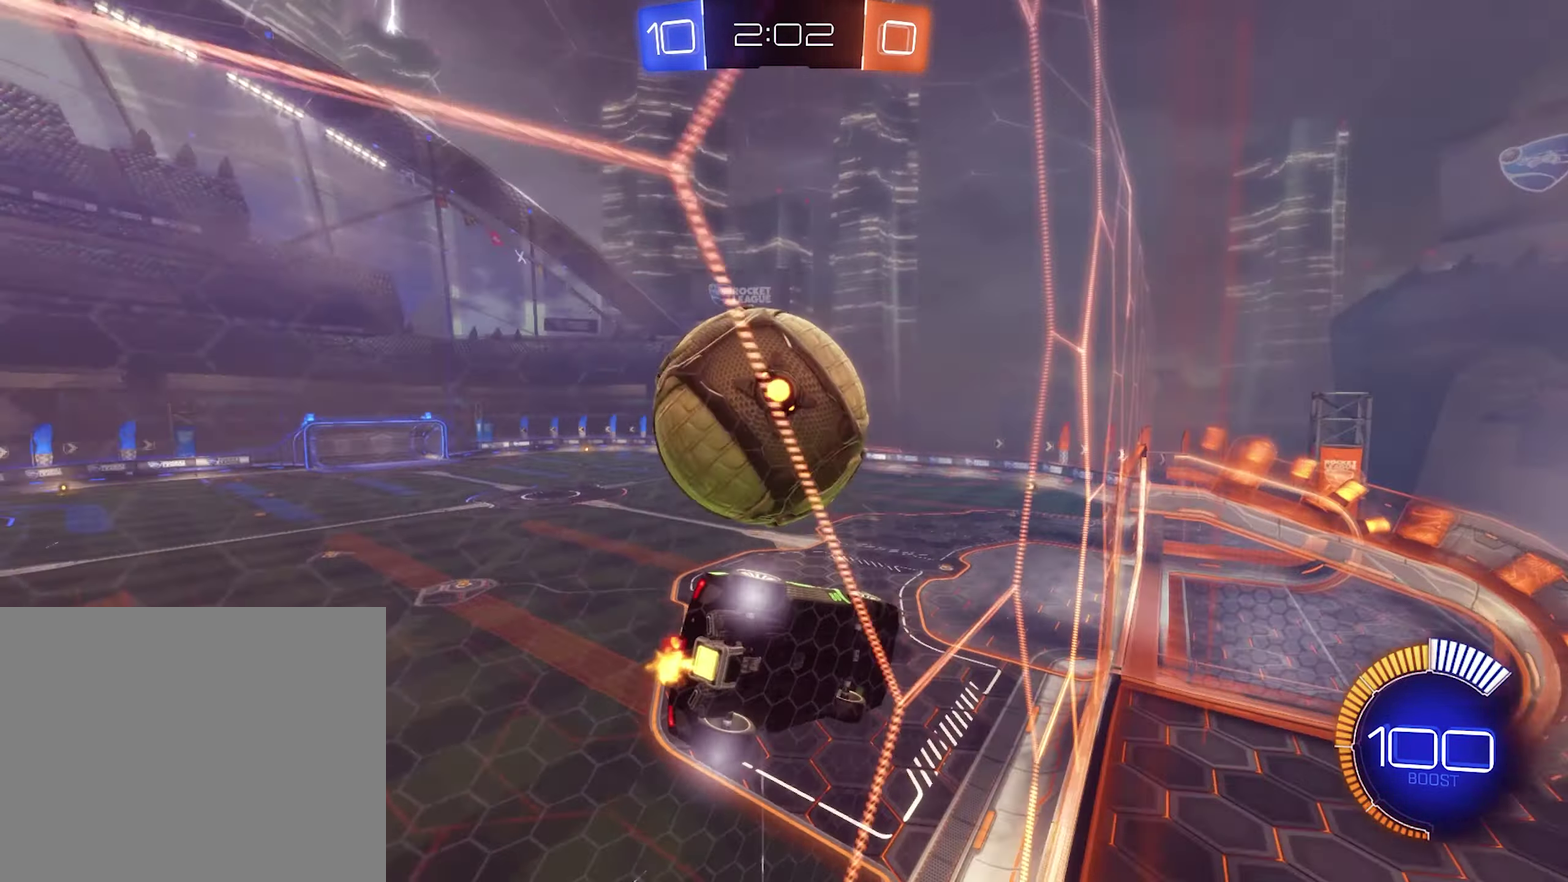
{"buttons": ["B"], "left_stick": "center", "right_stick": "center", "events": [[67, "L2", "down"], [67, "R2", "up"], [134, "R2", "down"], [167, "L2", "up"], [200, "A", "down"], [200, "X", "down"], [234, "R2", "up"], [300, "R1", "down"], [300, "X", "up"], [300, "left_stick", "down-right"], [367, "A", "up"], [367, "B", "down"], [434, "left_stick", "center"], [467, "R1", "up"]]}
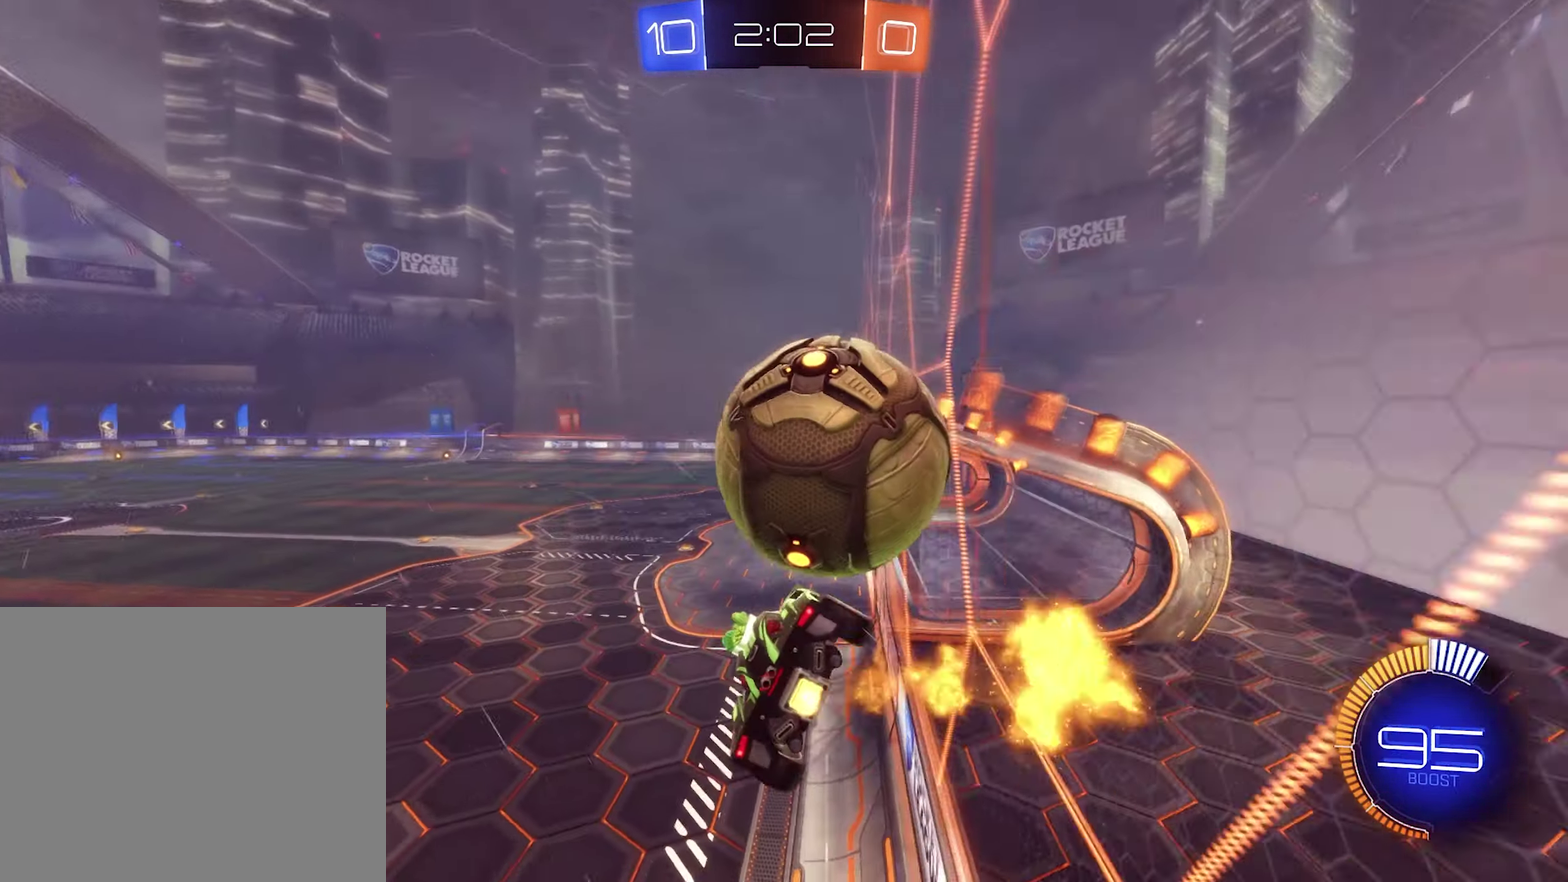
{"buttons": ["R1"], "left_stick": "up-right", "right_stick": "center", "events": [[134, "left_stick", "down"], [234, "B", "up"], [234, "left_stick", "right"], [300, "left_stick", "up-right"], [334, "A", "down"], [334, "R1", "down"], [500, "A", "up"]]}
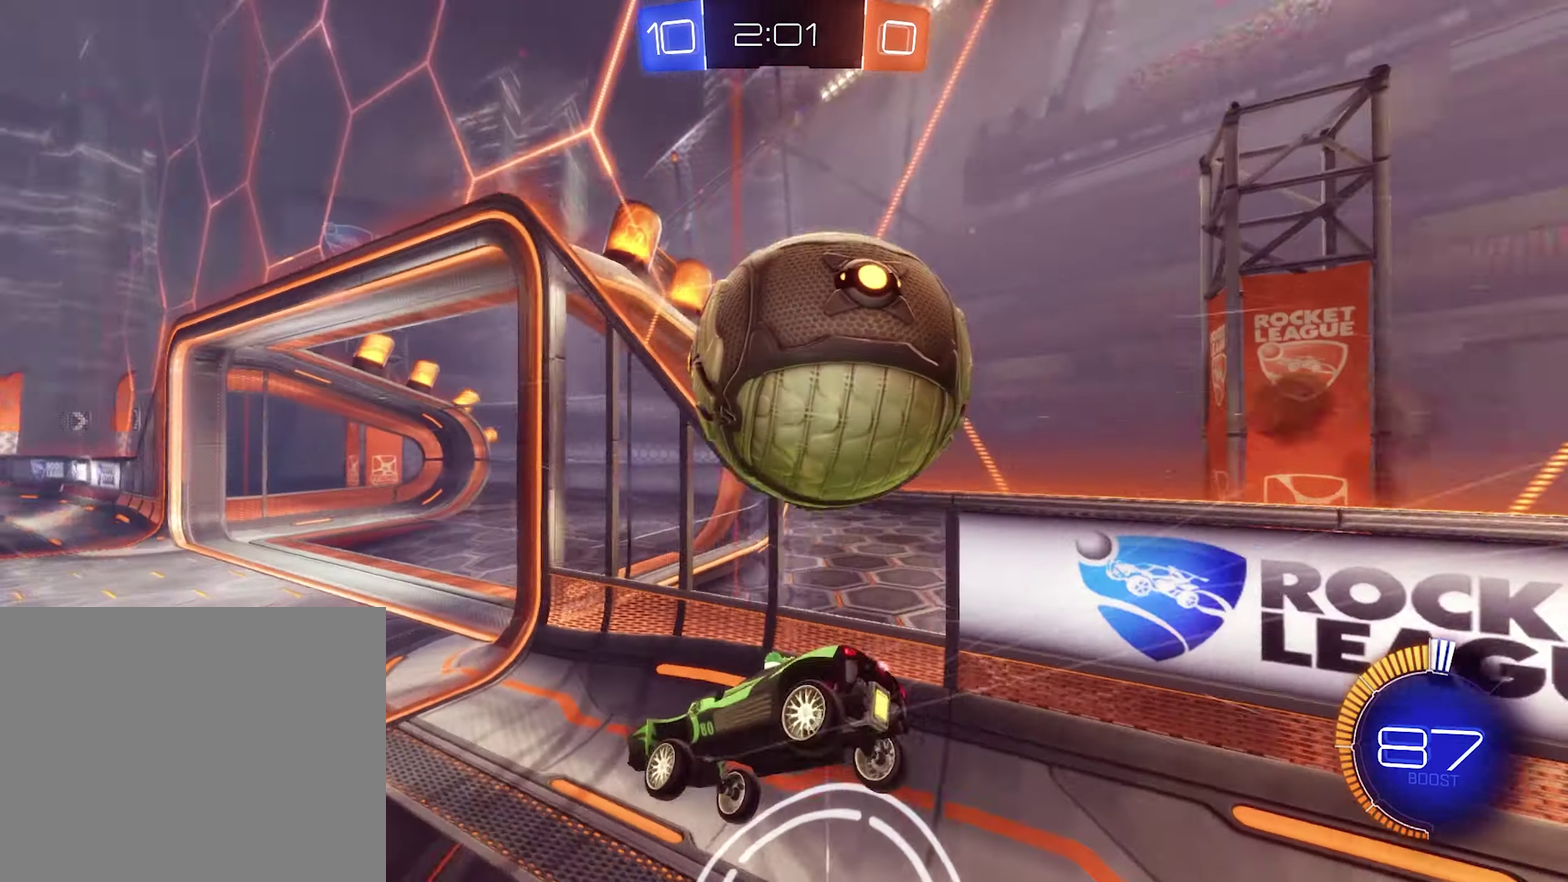
{"buttons": ["R1"], "left_stick": "center", "right_stick": "center", "events": [[67, "A", "down"], [100, "left_stick", "down-left"], [134, "A", "up"], [200, "left_stick", "center"]]}
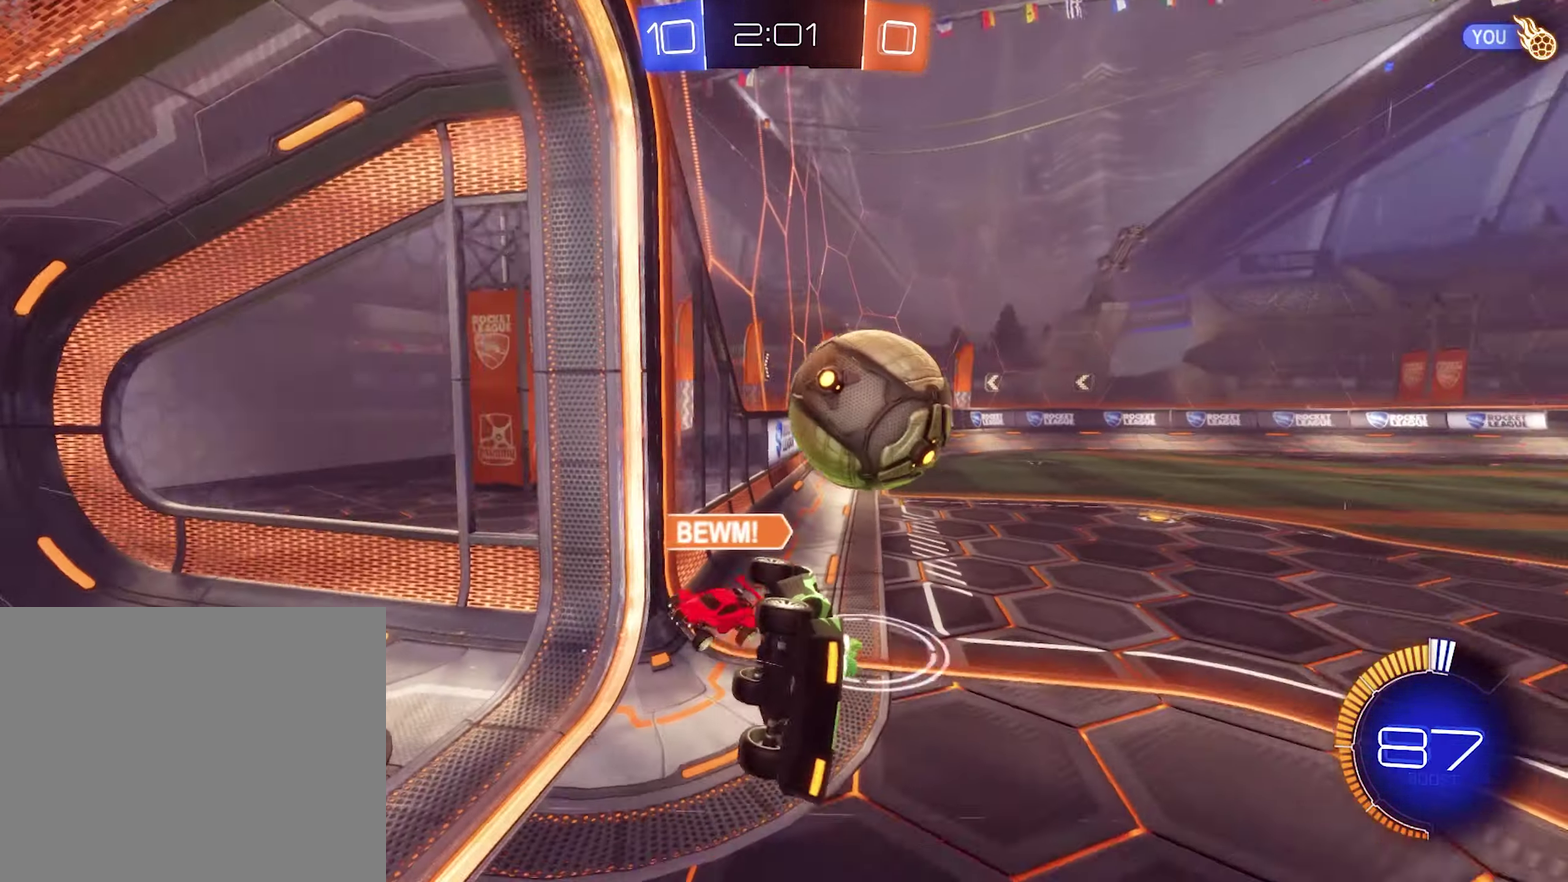
{"buttons": ["B", "R2"], "left_stick": "left", "right_stick": "center", "events": [[100, "R1", "up"], [133, "left_stick", "left"], [233, "left_stick", "center"], [433, "R2", "down"], [466, "B", "down"], [466, "left_stick", "left"]]}
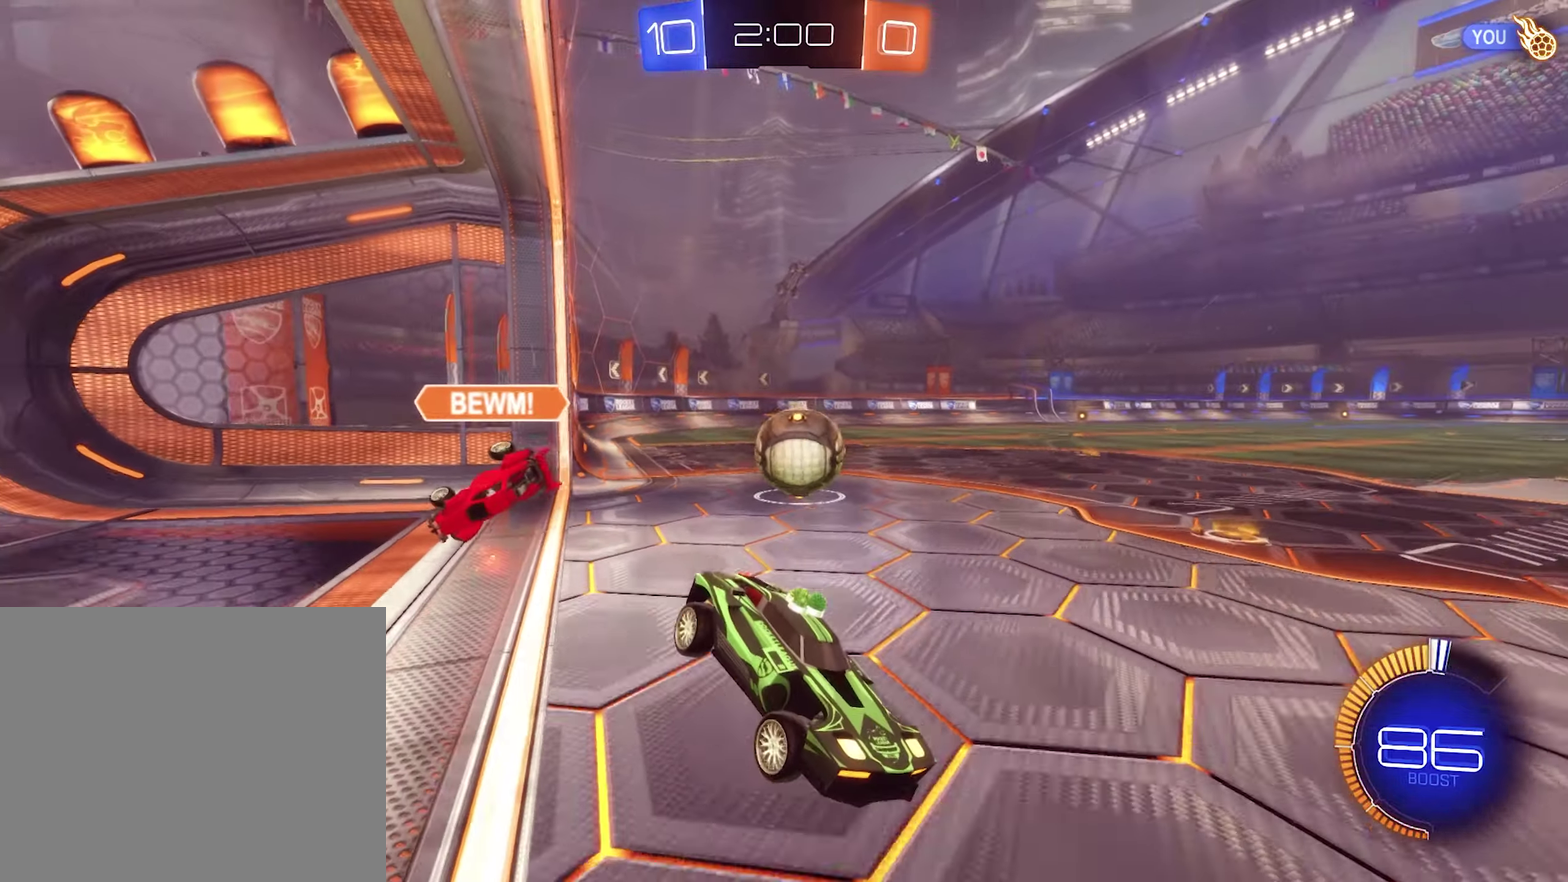
{"buttons": ["L1", "R2"], "left_stick": "left", "right_stick": "center", "events": [[66, "L1", "down"], [100, "B", "up"], [333, "L1", "up"], [433, "L1", "down"]]}
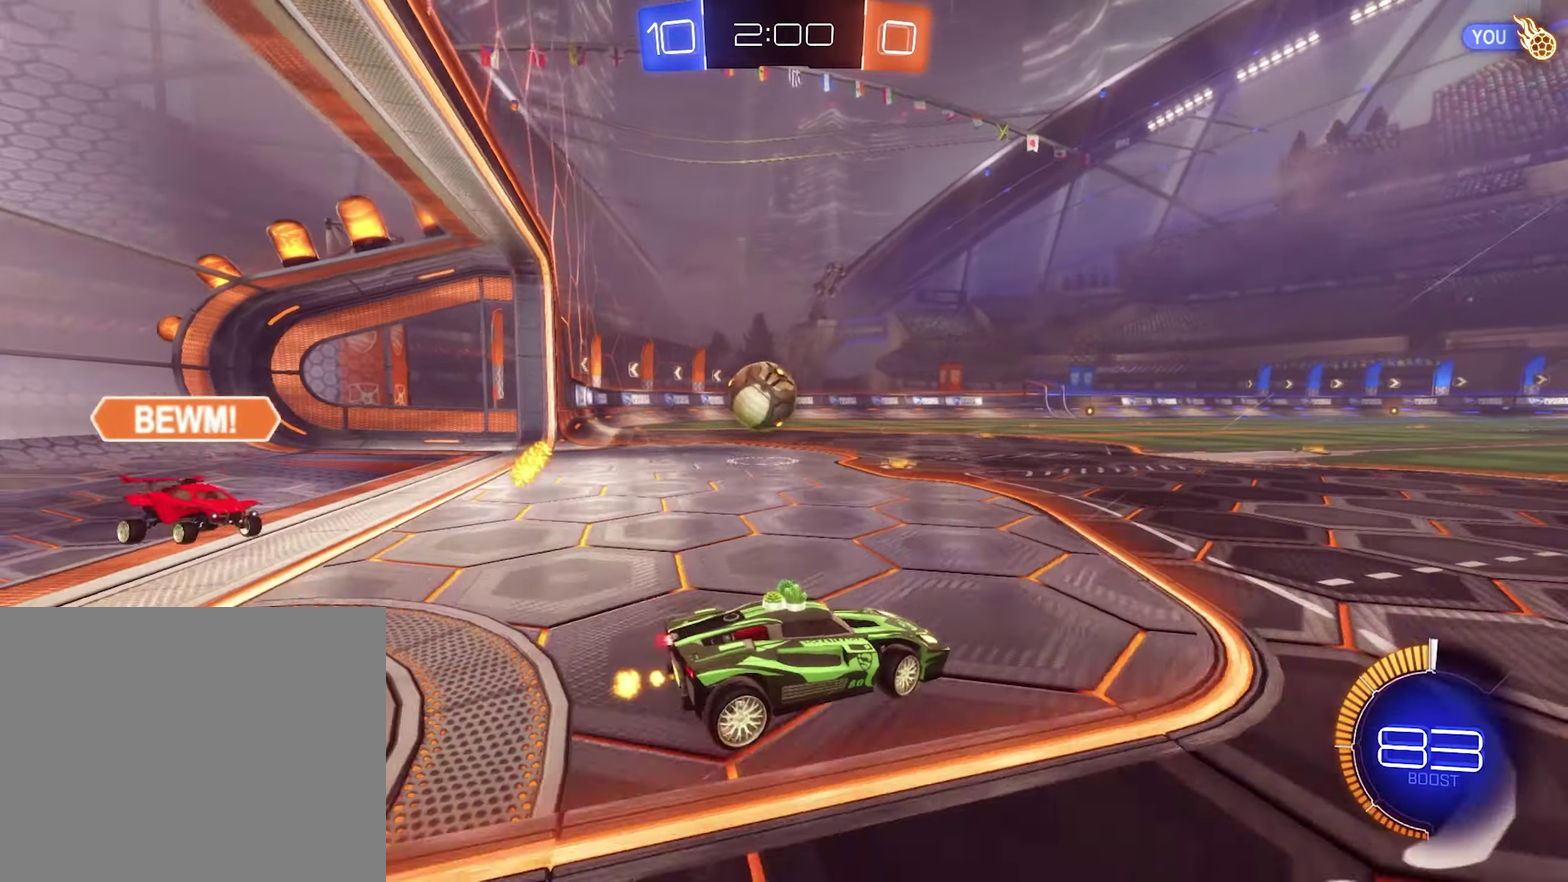
{"buttons": ["B", "R2"], "left_stick": "center", "right_stick": "center", "events": [[66, "L1", "up"], [133, "left_stick", "center"], [166, "B", "down"], [300, "left_stick", "right"], [466, "left_stick", "center"]]}
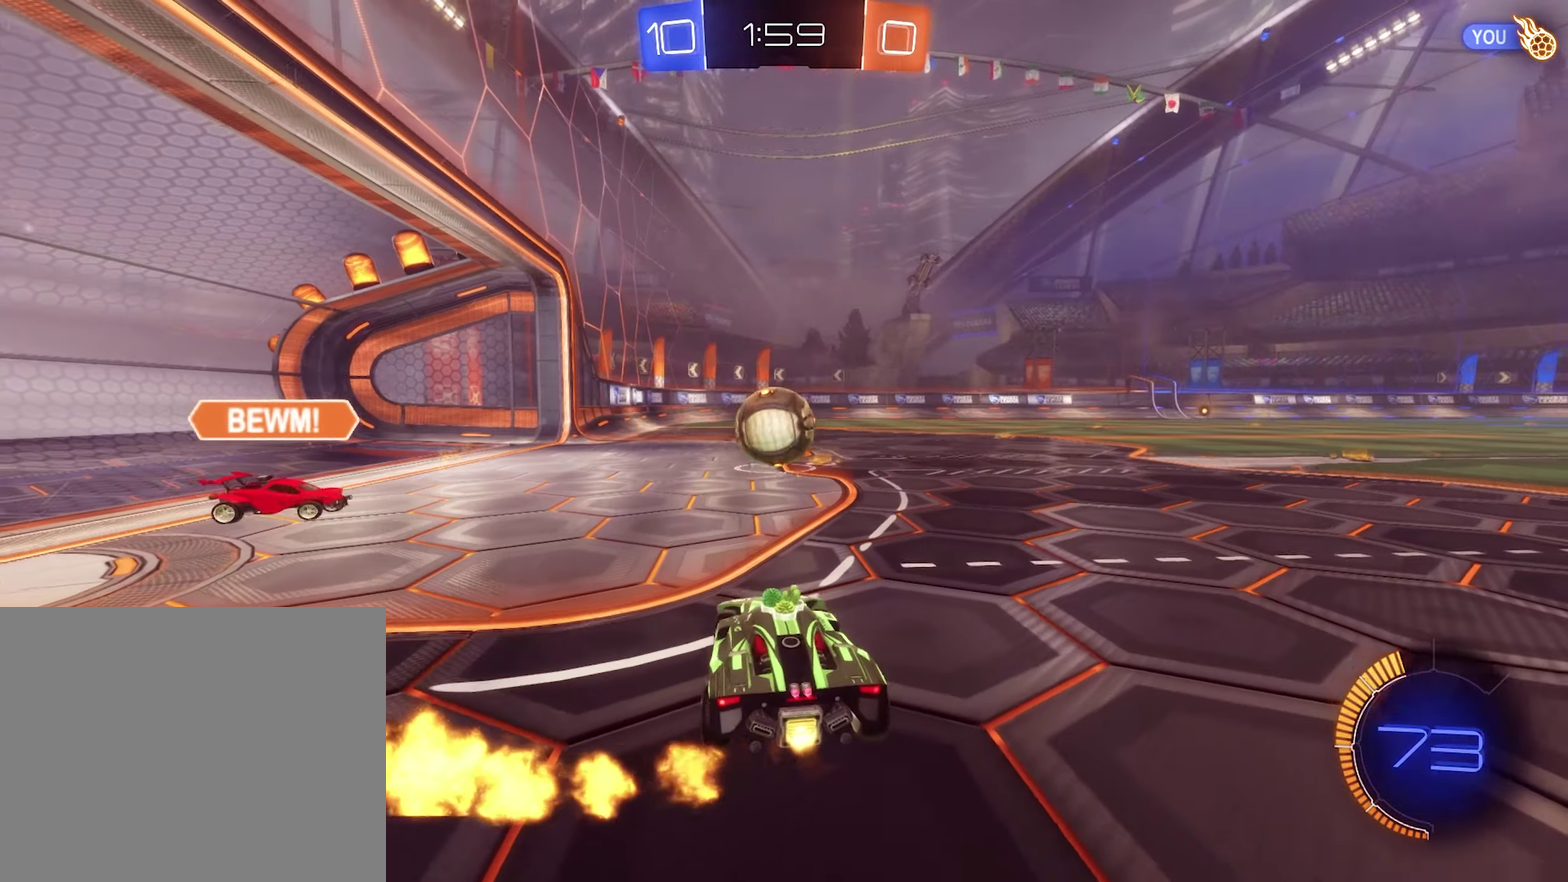
{"buttons": ["L1"], "left_stick": "up-right", "right_stick": "center", "events": [[33, "left_stick", "right"], [433, "A", "down"], [466, "L1", "down"], [466, "R2", "up"], [466, "left_stick", "up-right"], [500, "A", "up"], [500, "B", "up"]]}
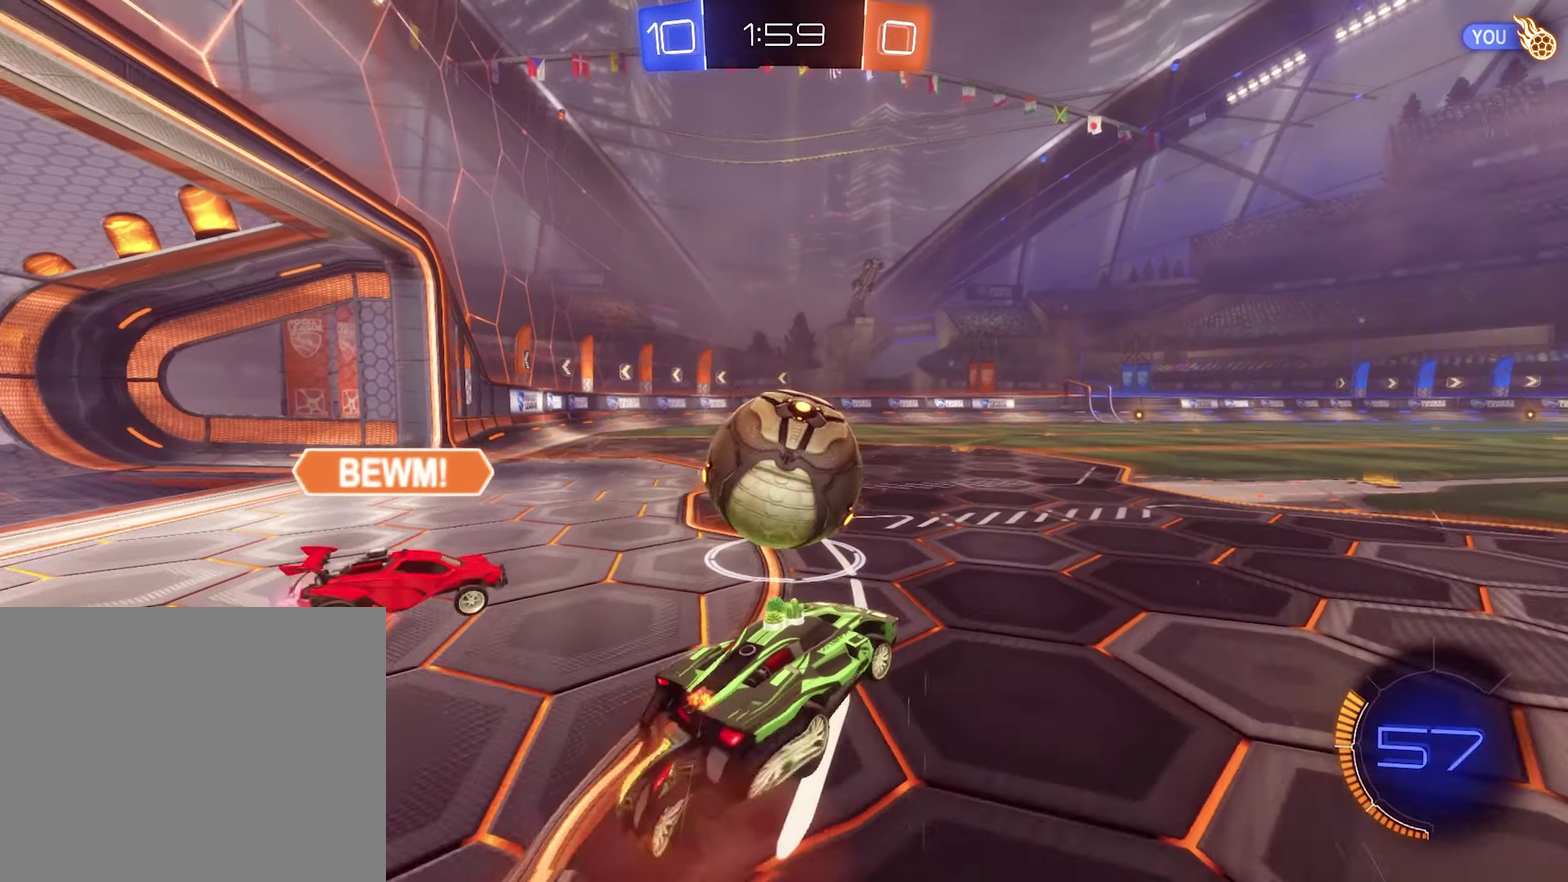
{"buttons": ["B", "L1", "R2"], "left_stick": "down-left", "right_stick": "center", "events": [[33, "R2", "down"], [33, "left_stick", "up"], [66, "A", "down"], [133, "left_stick", "down-left"], [166, "B", "down"], [266, "A", "up"]]}